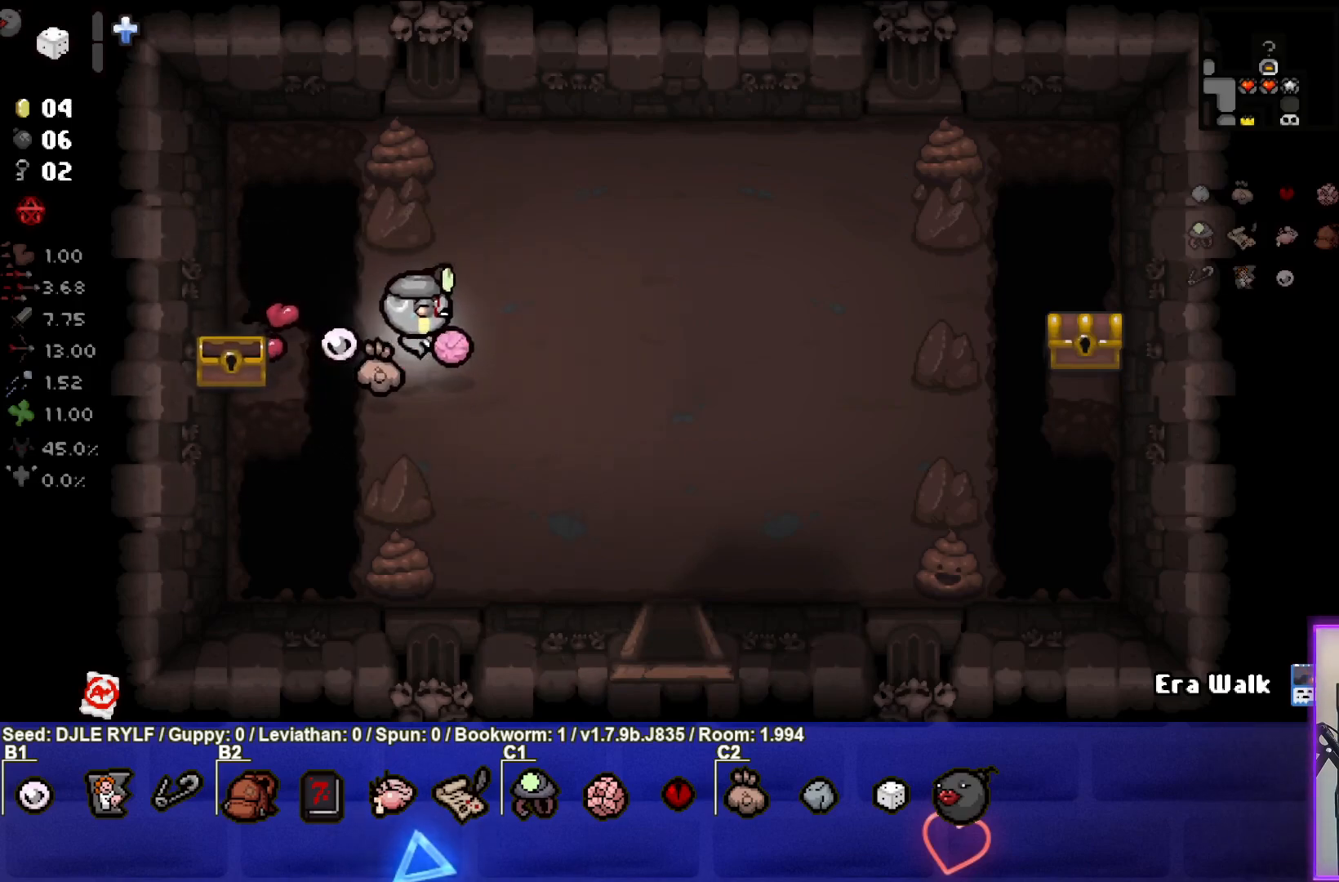
Gameplay with a controller (PlayStation layout); each line is a JSON object with the inputs held at the frame after it. "events" lists button and stick changes between this image and that frame as [ms after this image, input, new state], when the widget could be followed in between.
{"buttons": [], "left_stick": "right", "right_stick": "center", "events": []}
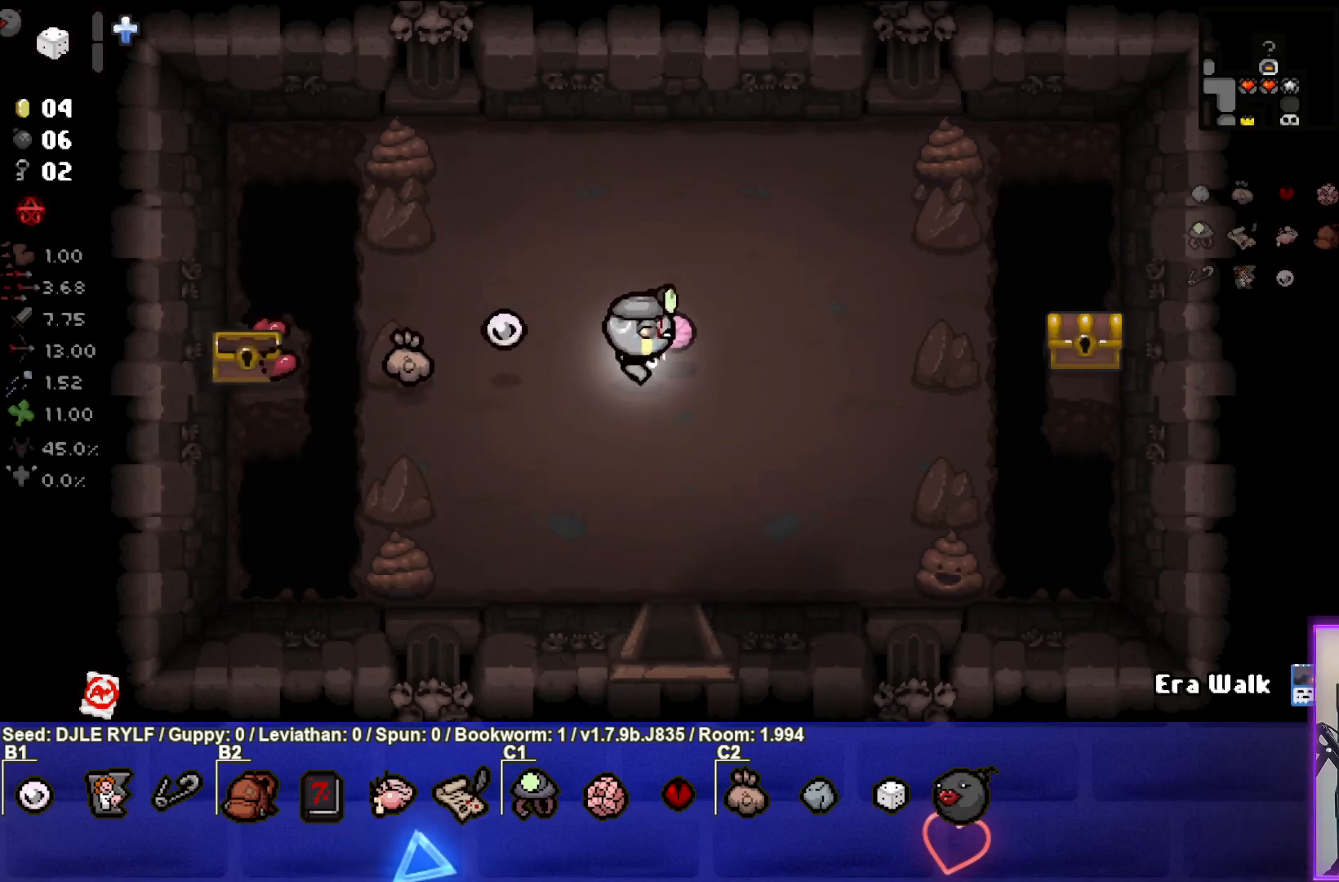
{"buttons": [], "left_stick": "right", "right_stick": "center", "events": []}
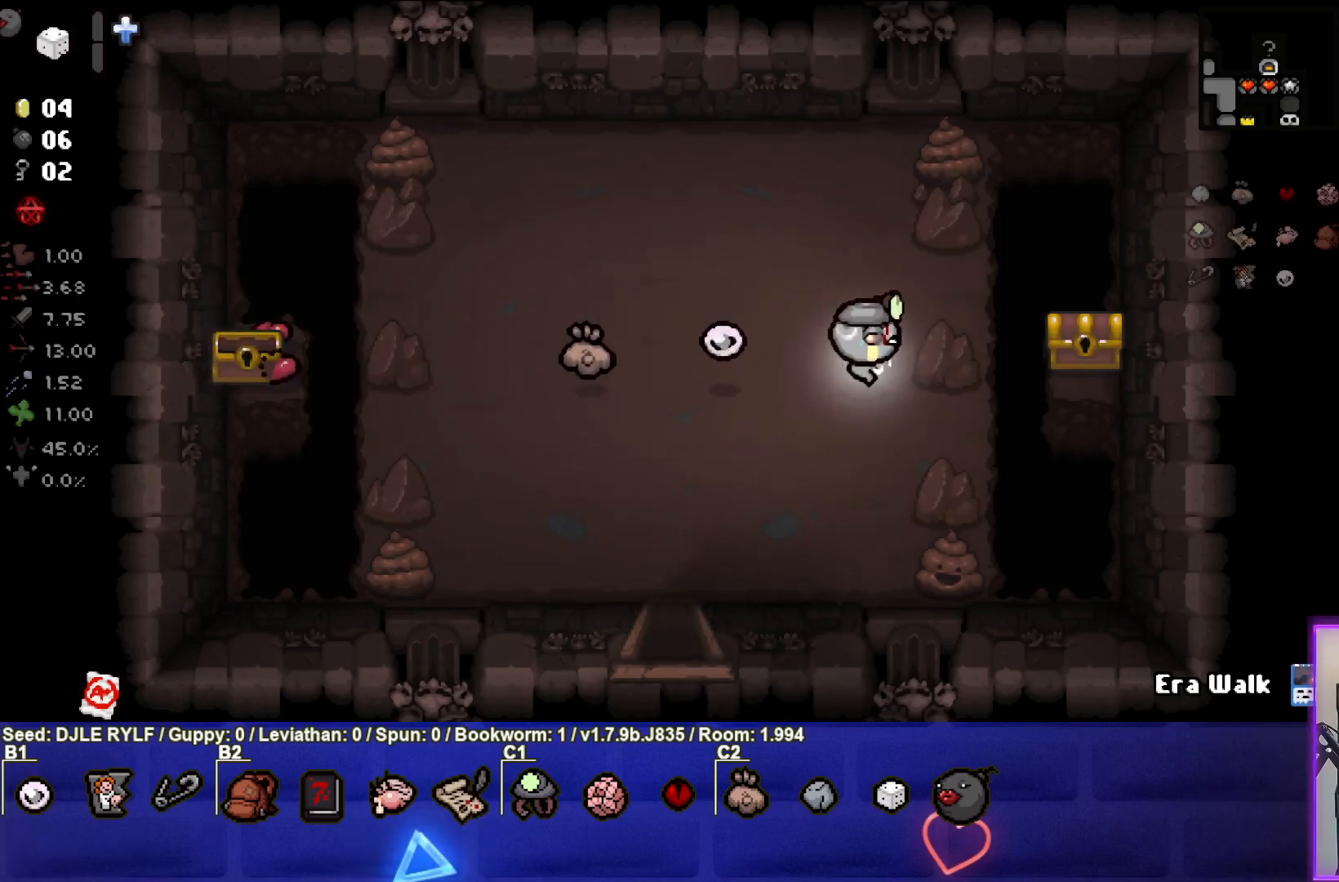
{"buttons": [], "left_stick": "down", "right_stick": "center", "events": [[500, "left_stick", "down"]]}
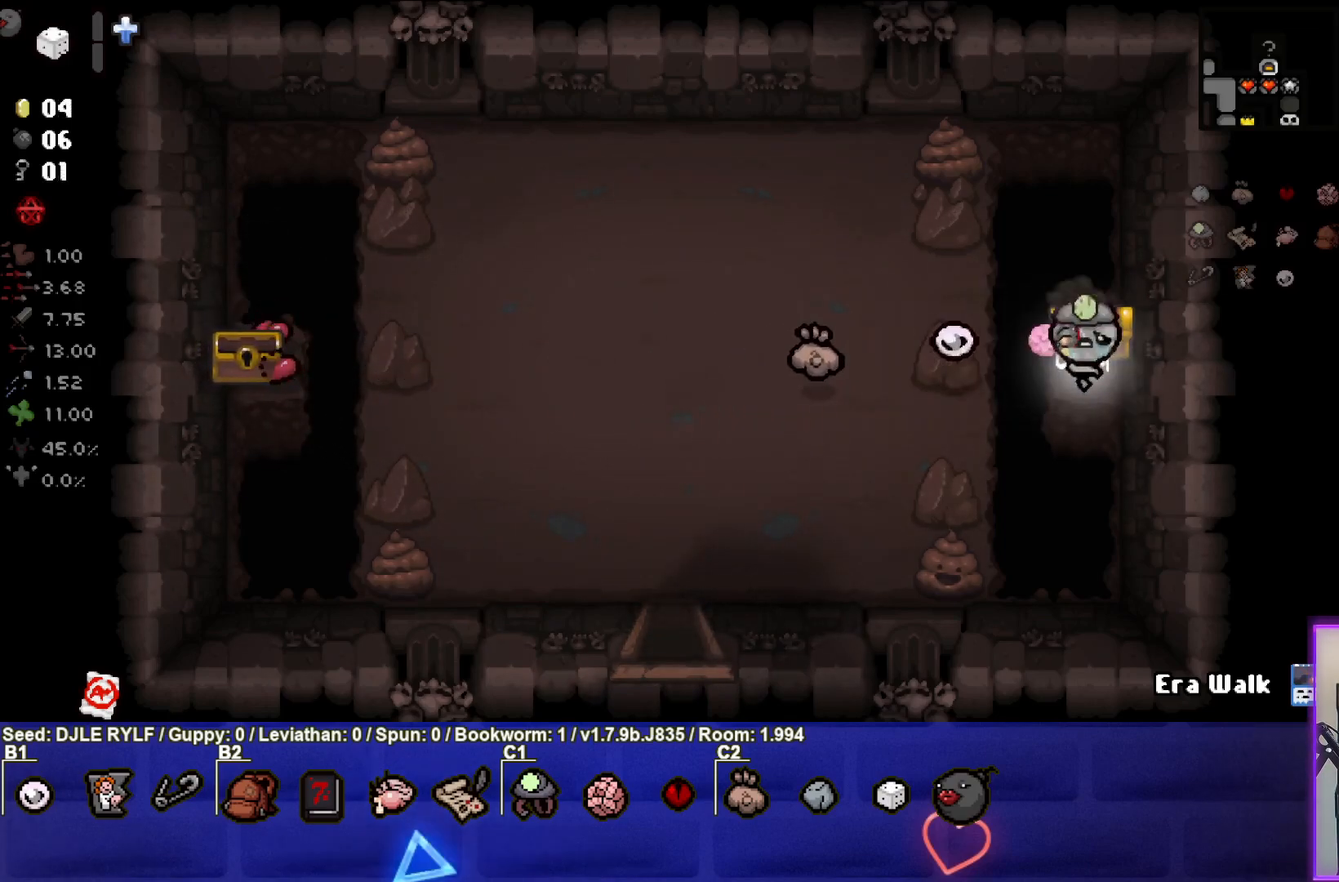
{"buttons": [], "left_stick": "up-right", "right_stick": "center", "events": [[33, "left_stick", "down-left"], [283, "left_stick", "center"], [400, "left_stick", "up-right"]]}
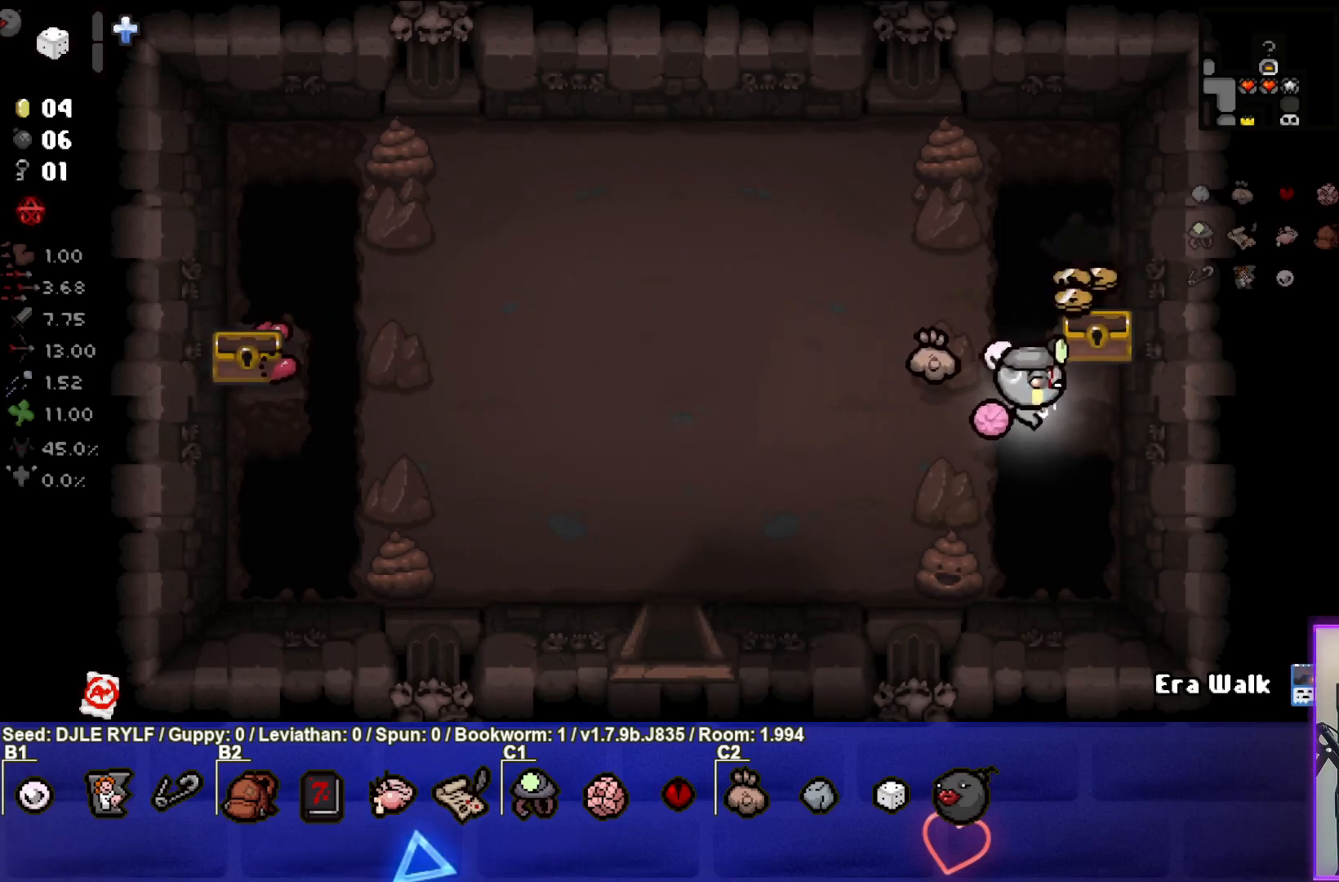
{"buttons": [], "left_stick": "up", "right_stick": "center", "events": [[267, "left_stick", "up"]]}
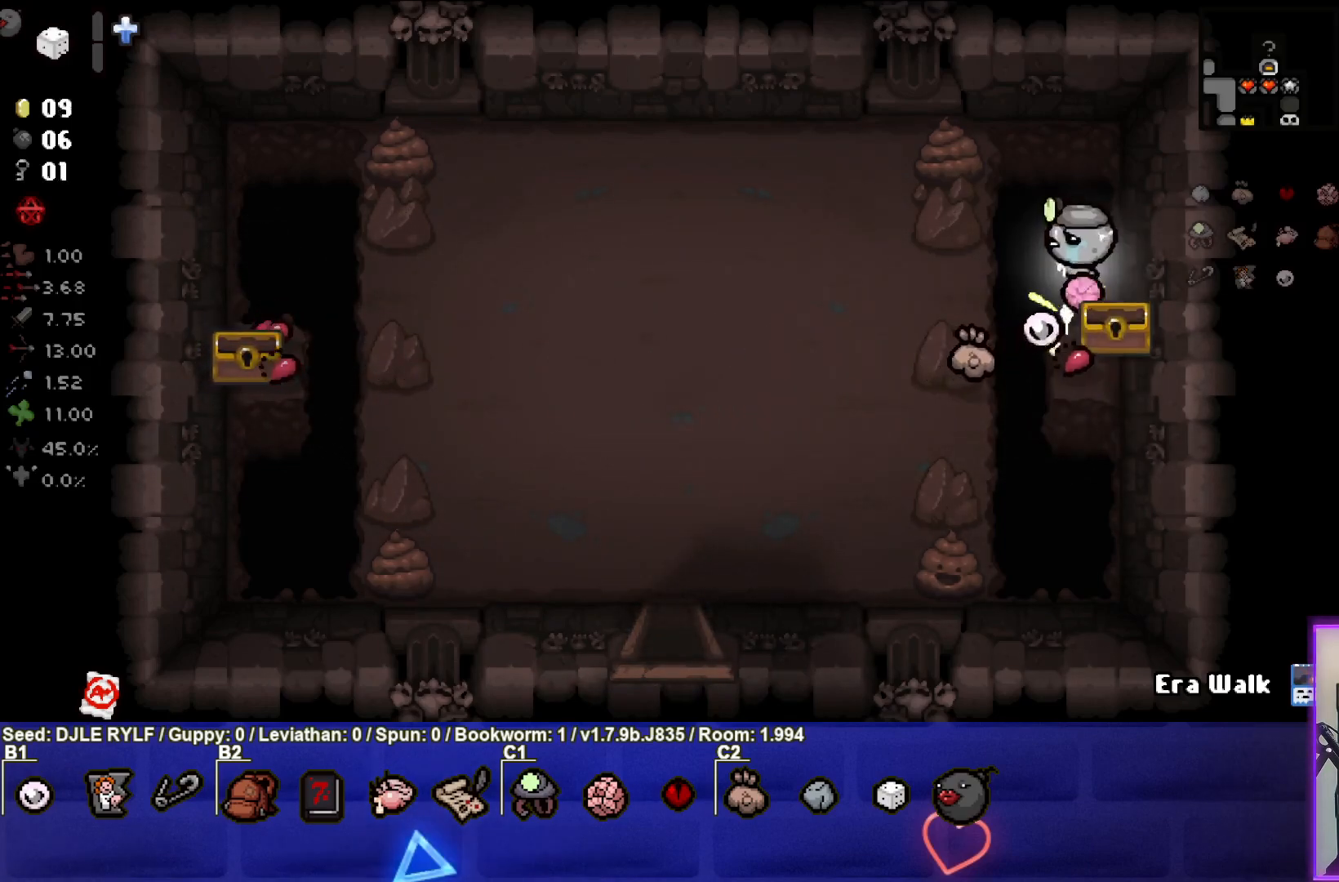
{"buttons": [], "left_stick": "left", "right_stick": "center", "events": [[33, "left_stick", "left"]]}
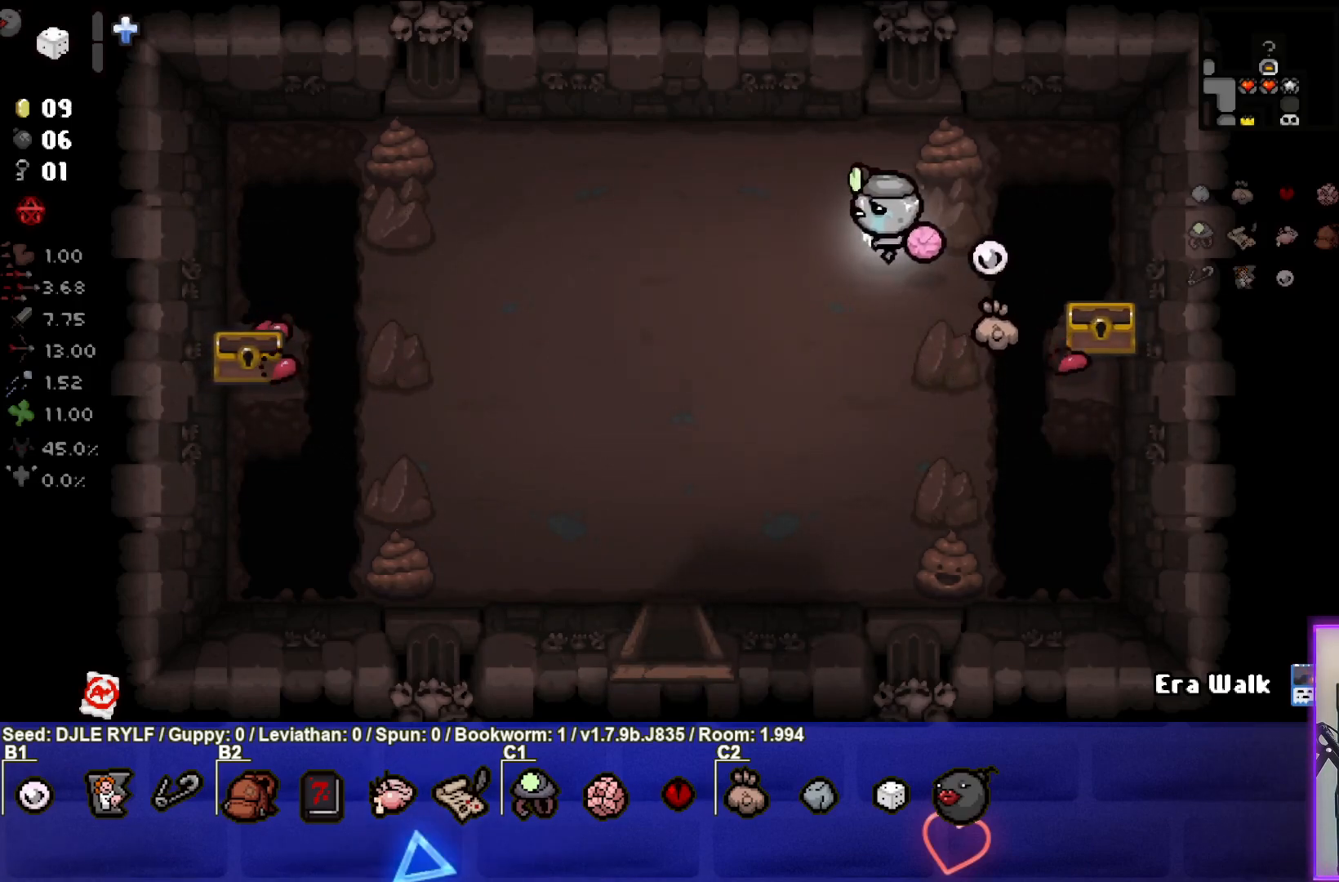
{"buttons": [], "left_stick": "up-left", "right_stick": "center", "events": [[317, "left_stick", "up-left"]]}
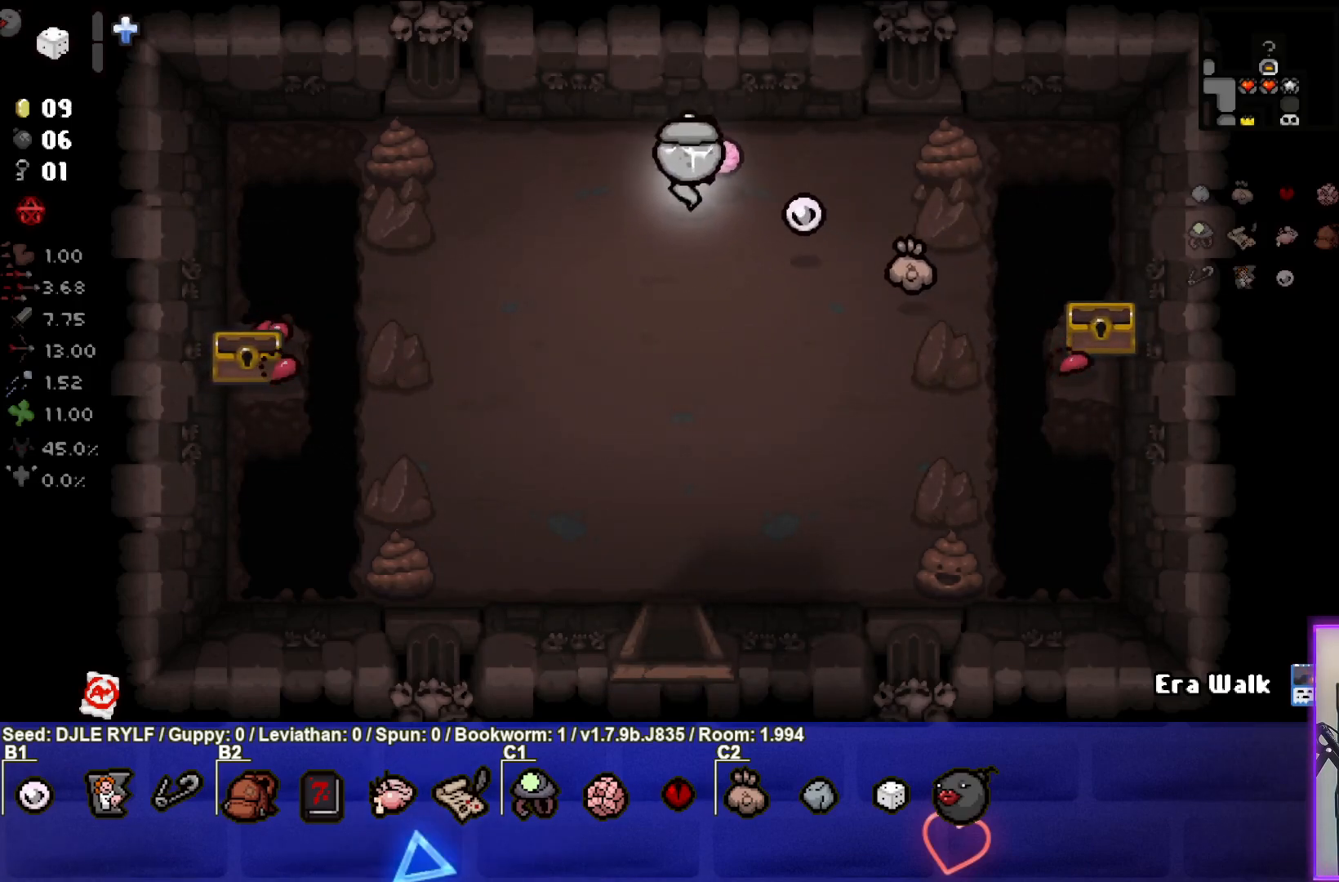
{"buttons": ["L1"], "left_stick": "down", "right_stick": "center", "events": [[83, "left_stick", "center"], [283, "left_stick", "up-left"], [367, "left_stick", "center"], [433, "left_stick", "down"], [450, "L1", "down"]]}
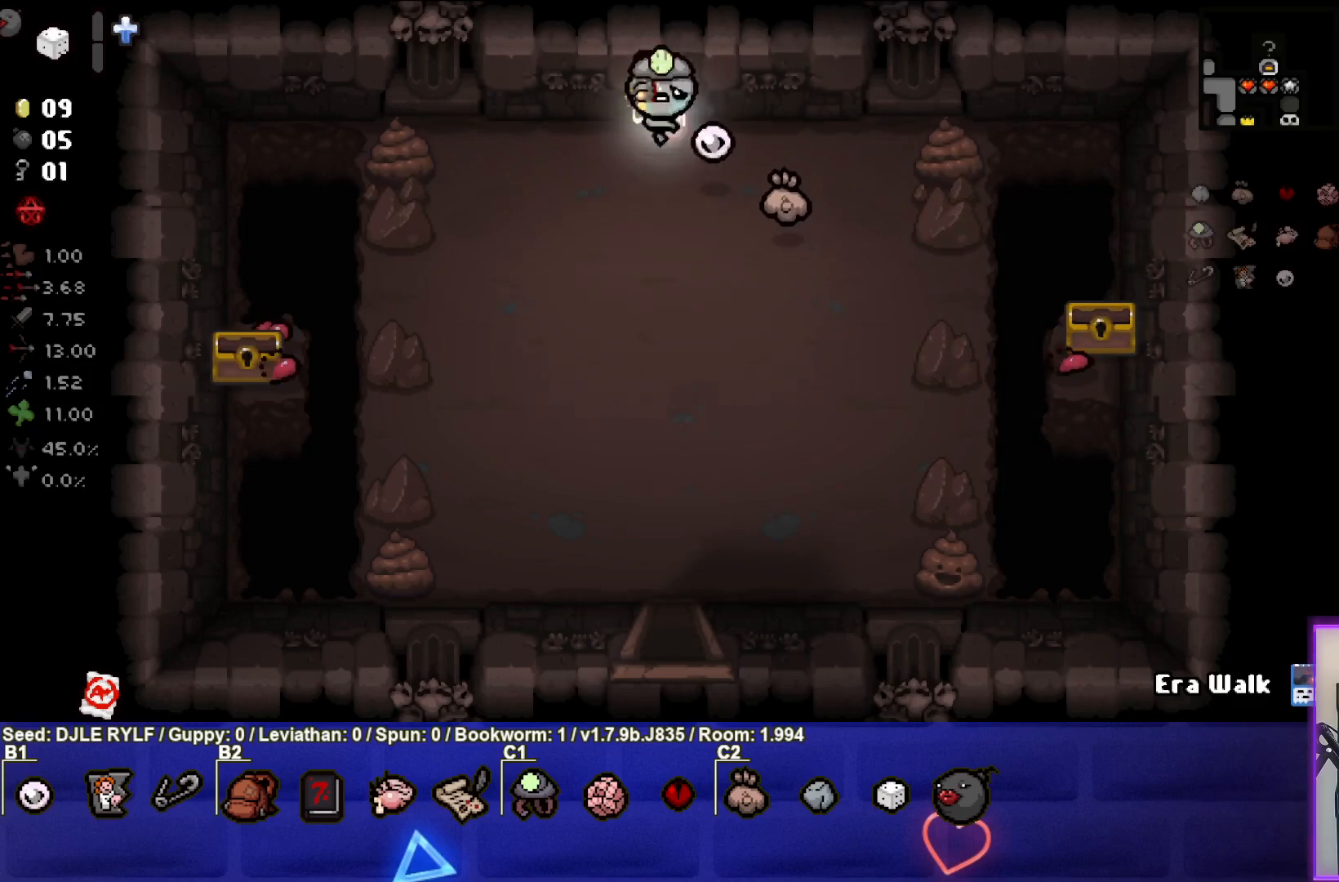
{"buttons": [], "left_stick": "down", "right_stick": "center", "events": [[67, "L1", "up"]]}
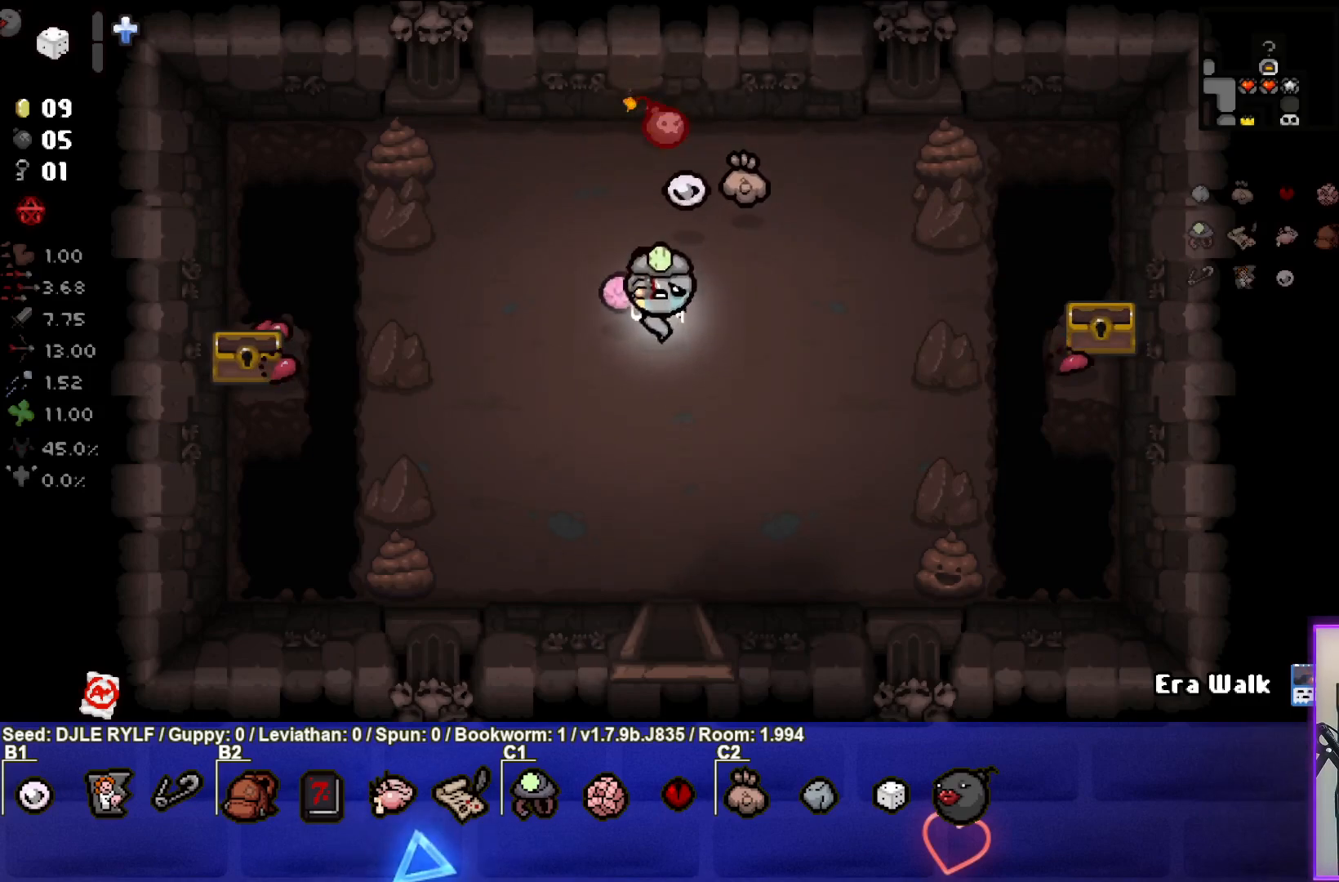
{"buttons": [], "left_stick": "center", "right_stick": "center", "events": [[50, "left_stick", "down-left"], [350, "left_stick", "down"], [467, "left_stick", "center"]]}
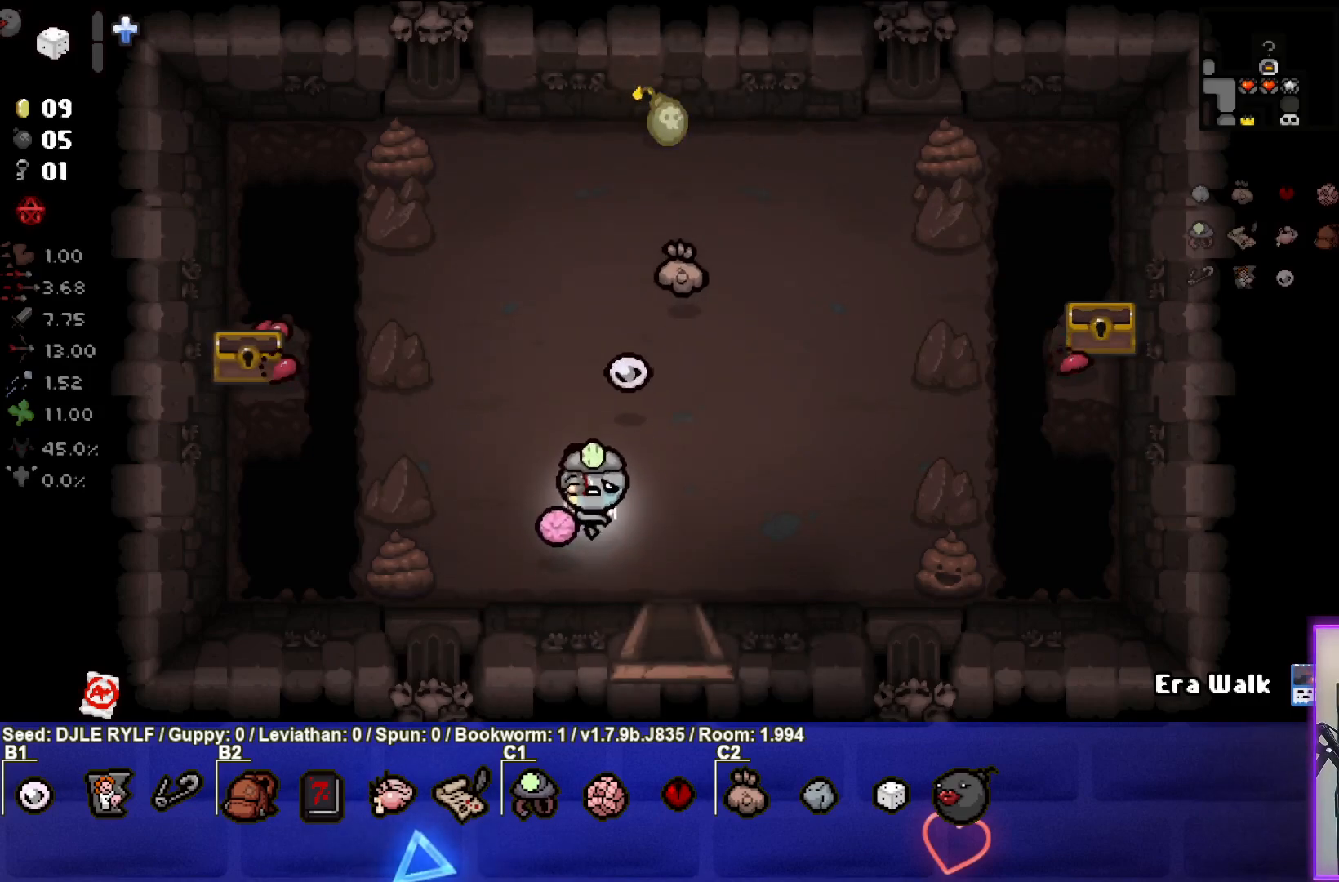
{"buttons": [], "left_stick": "up-right", "right_stick": "center", "events": [[283, "left_stick", "down-right"], [450, "left_stick", "up-right"]]}
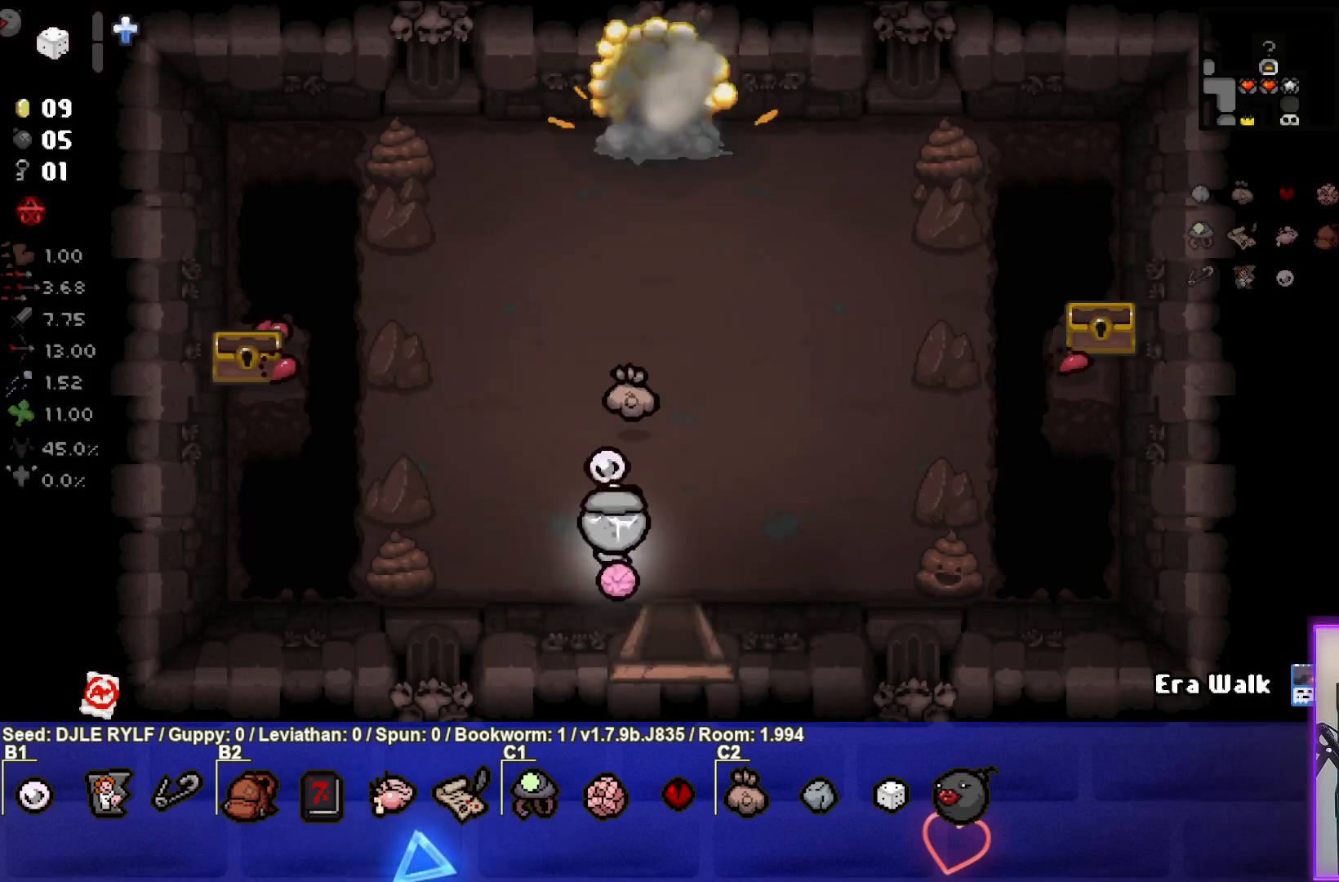
{"buttons": [], "left_stick": "up-right", "right_stick": "center", "events": []}
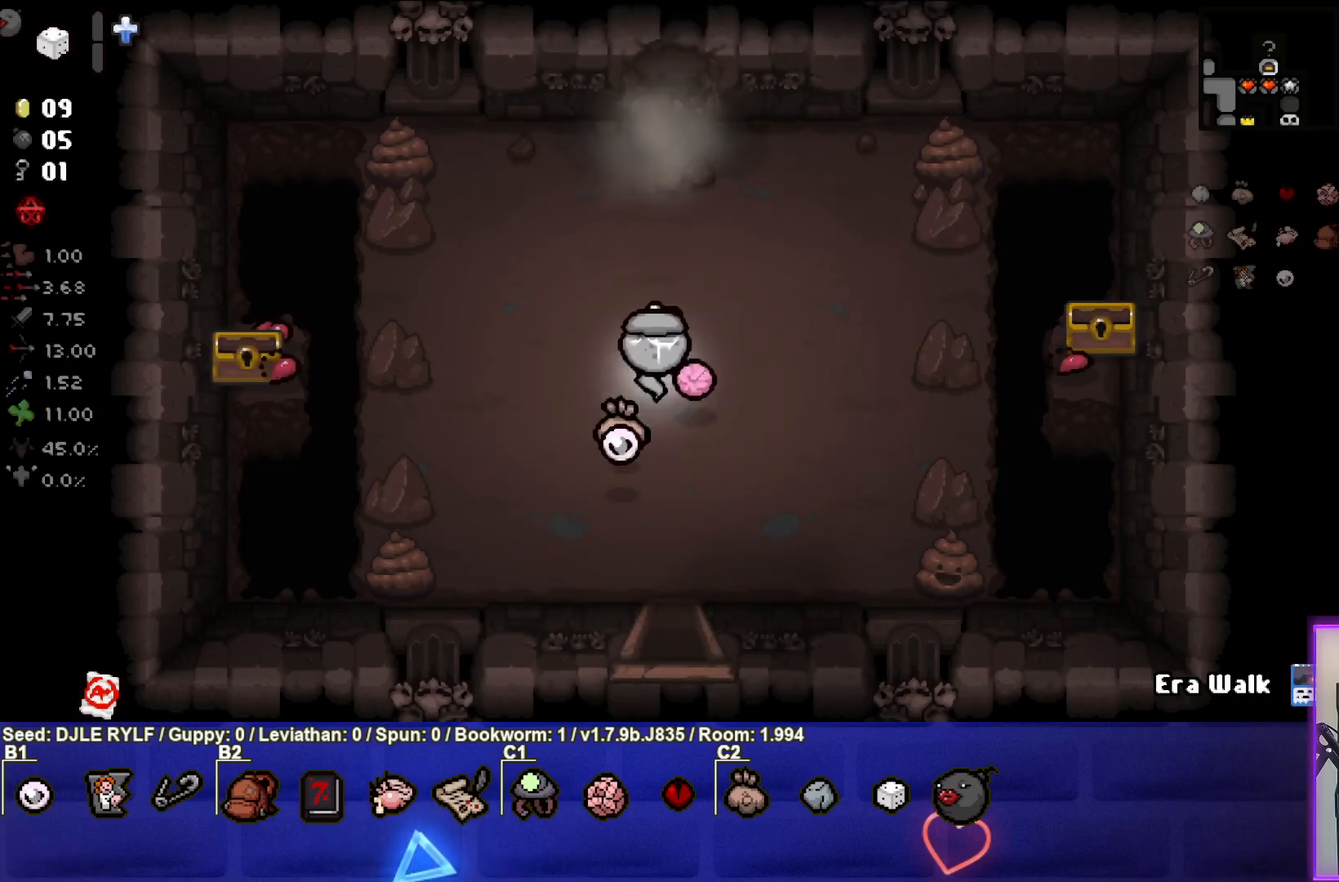
{"buttons": [], "left_stick": "up", "right_stick": "center", "events": [[50, "left_stick", "up"]]}
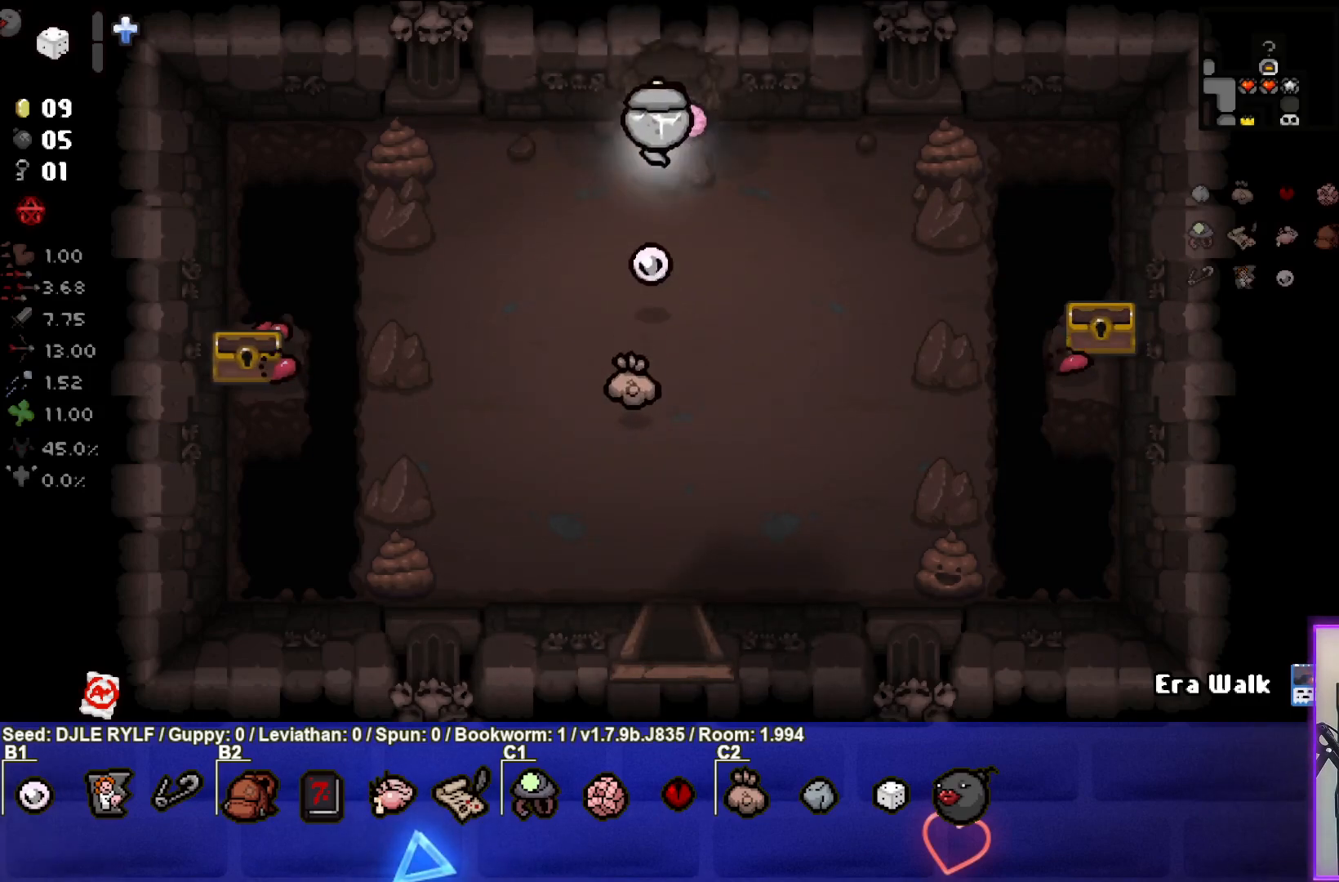
{"buttons": [], "left_stick": "center", "right_stick": "center", "events": [[300, "left_stick", "center"]]}
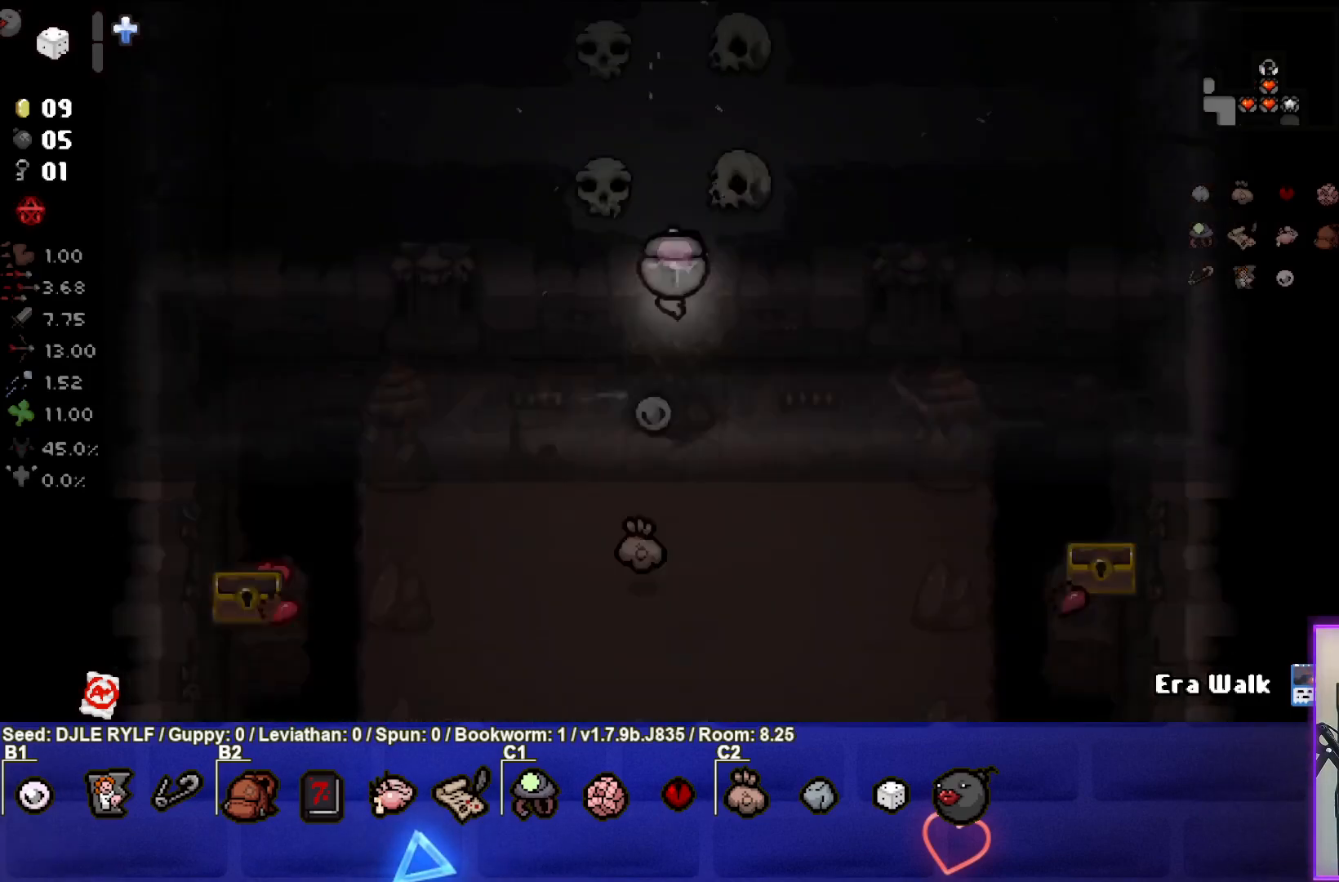
{"buttons": [], "left_stick": "center", "right_stick": "center", "events": []}
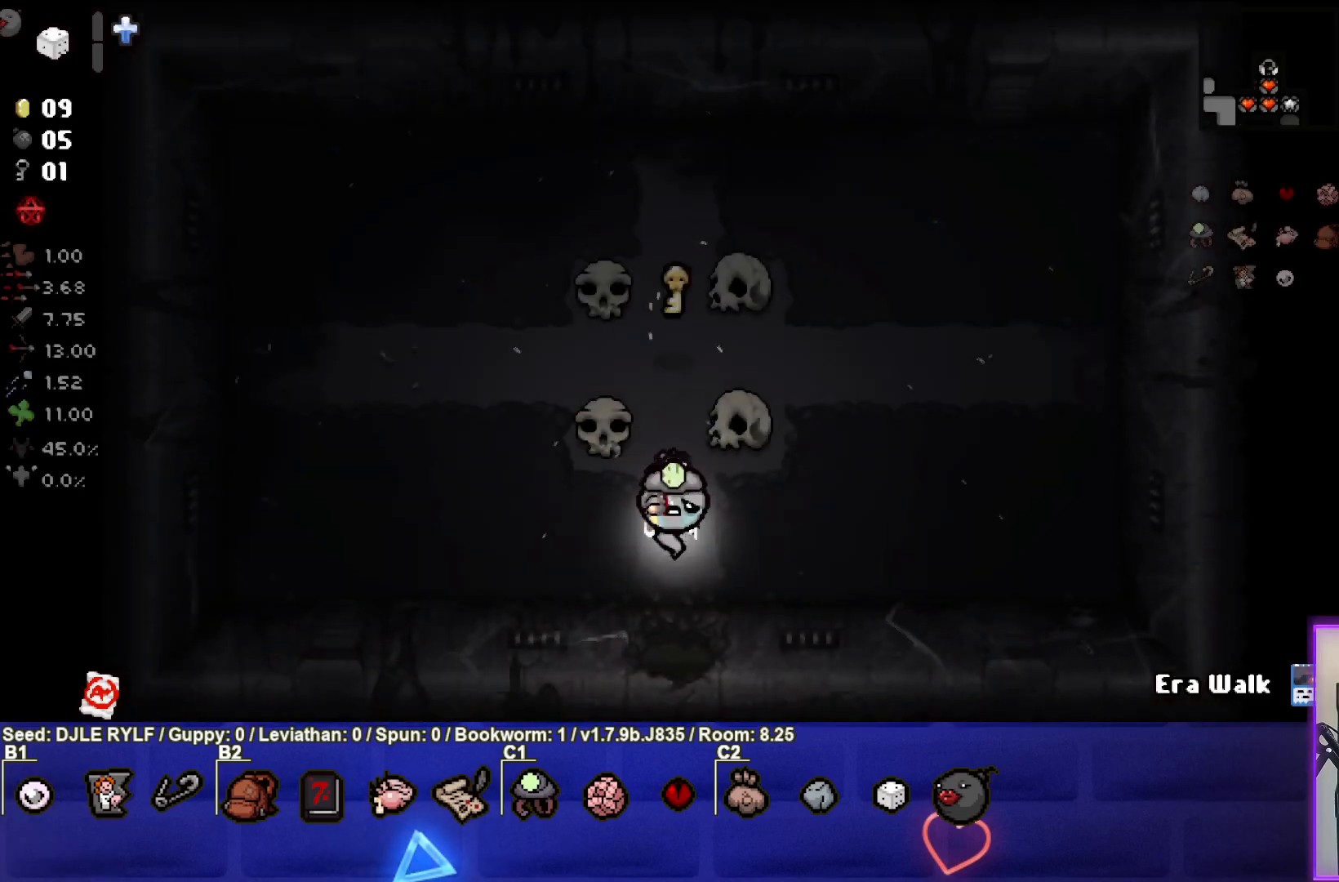
{"buttons": [], "left_stick": "center", "right_stick": "center", "events": [[50, "left_stick", "up"], [500, "left_stick", "center"]]}
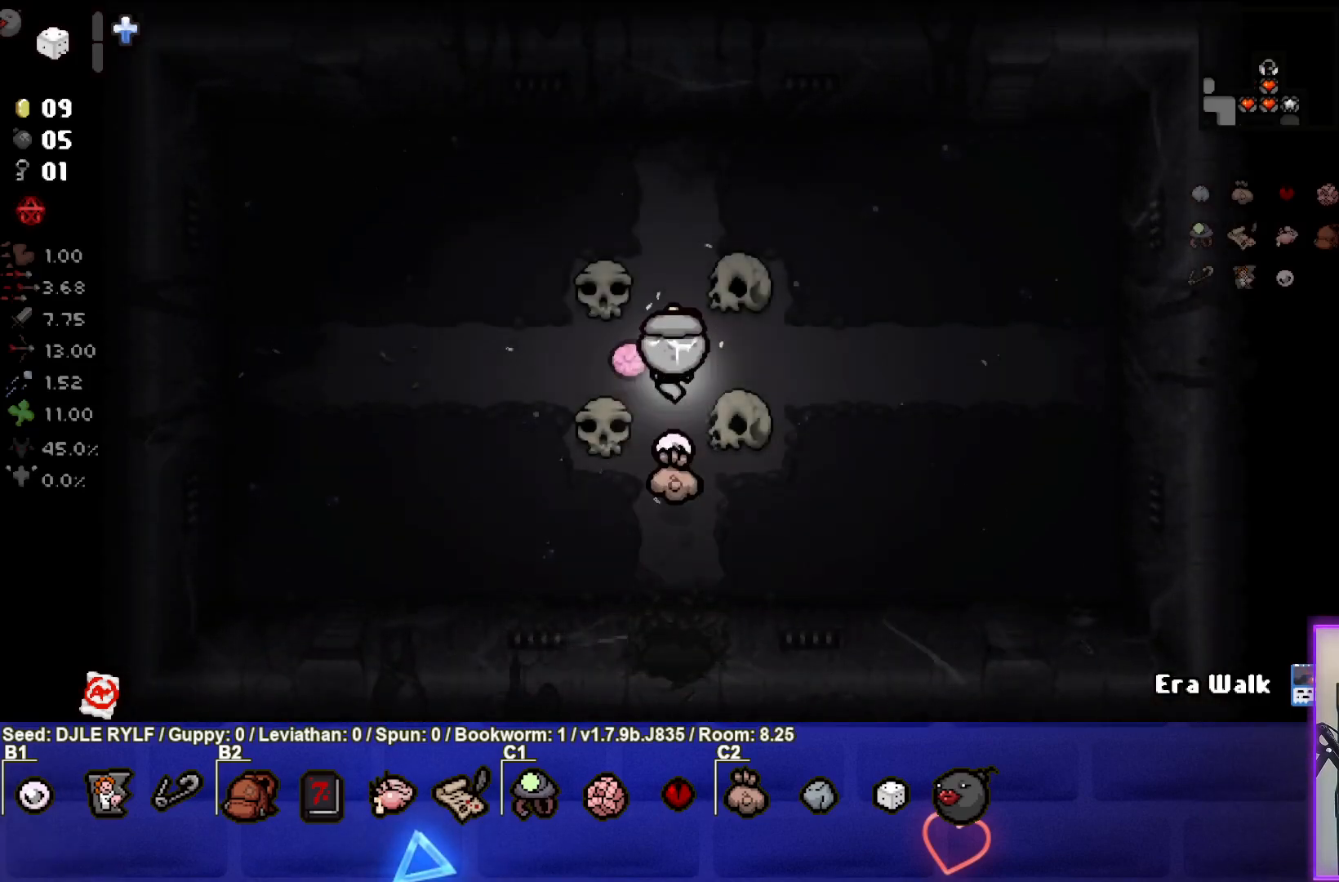
{"buttons": ["L1"], "left_stick": "left", "right_stick": "center", "events": [[433, "L1", "down"], [433, "left_stick", "left"]]}
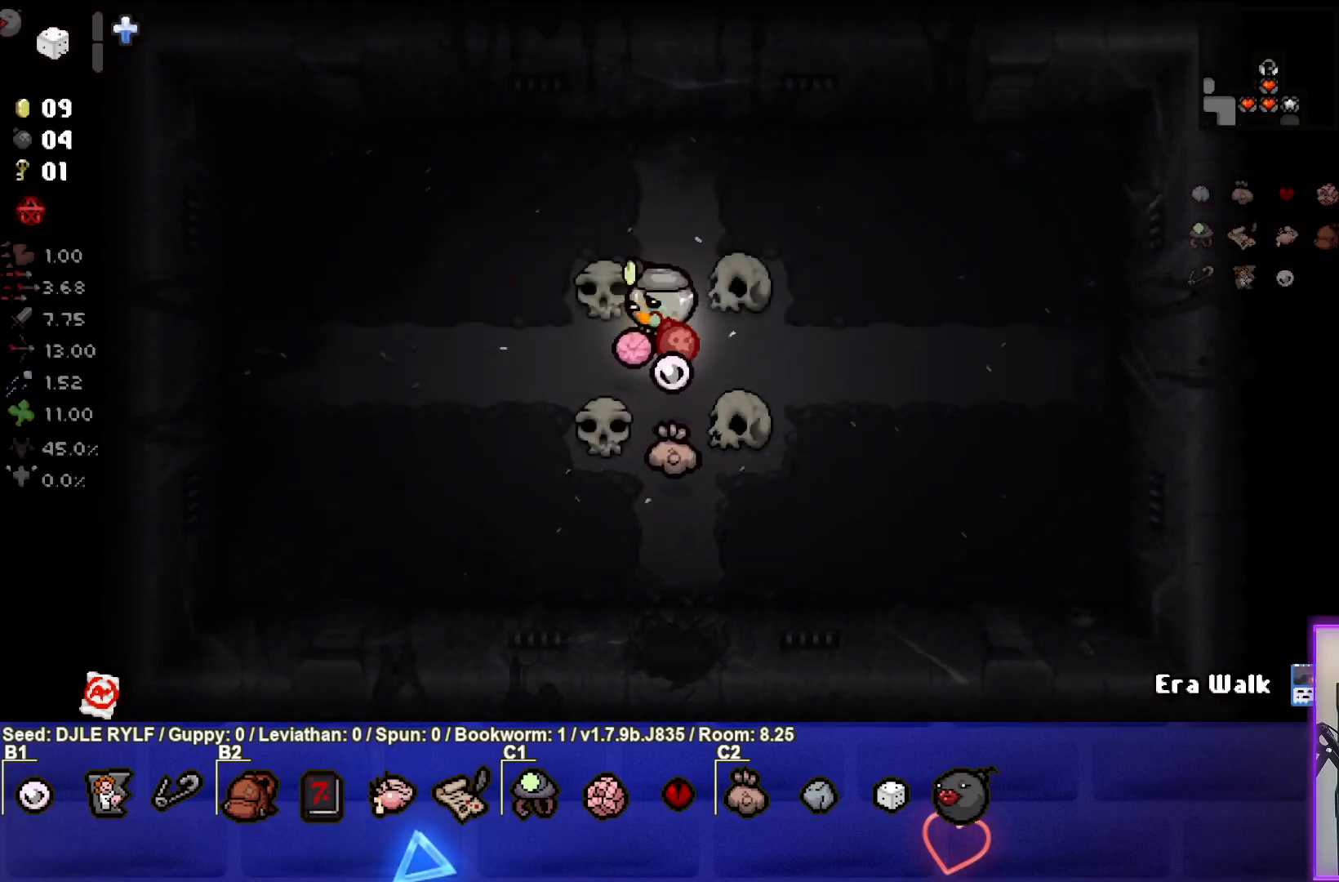
{"buttons": [], "left_stick": "left", "right_stick": "center", "events": [[17, "L1", "up"]]}
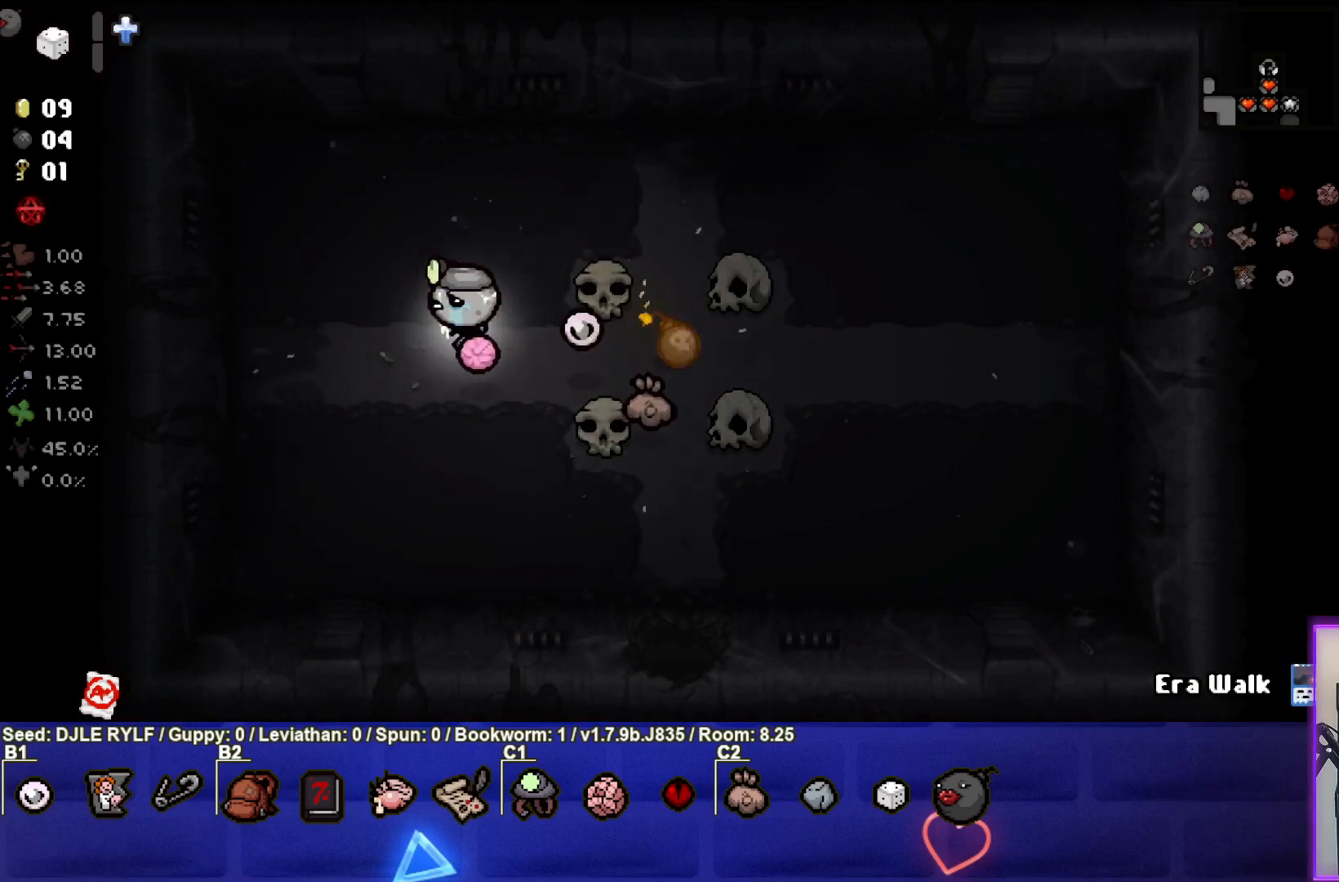
{"buttons": [], "left_stick": "center", "right_stick": "center", "events": [[417, "left_stick", "center"]]}
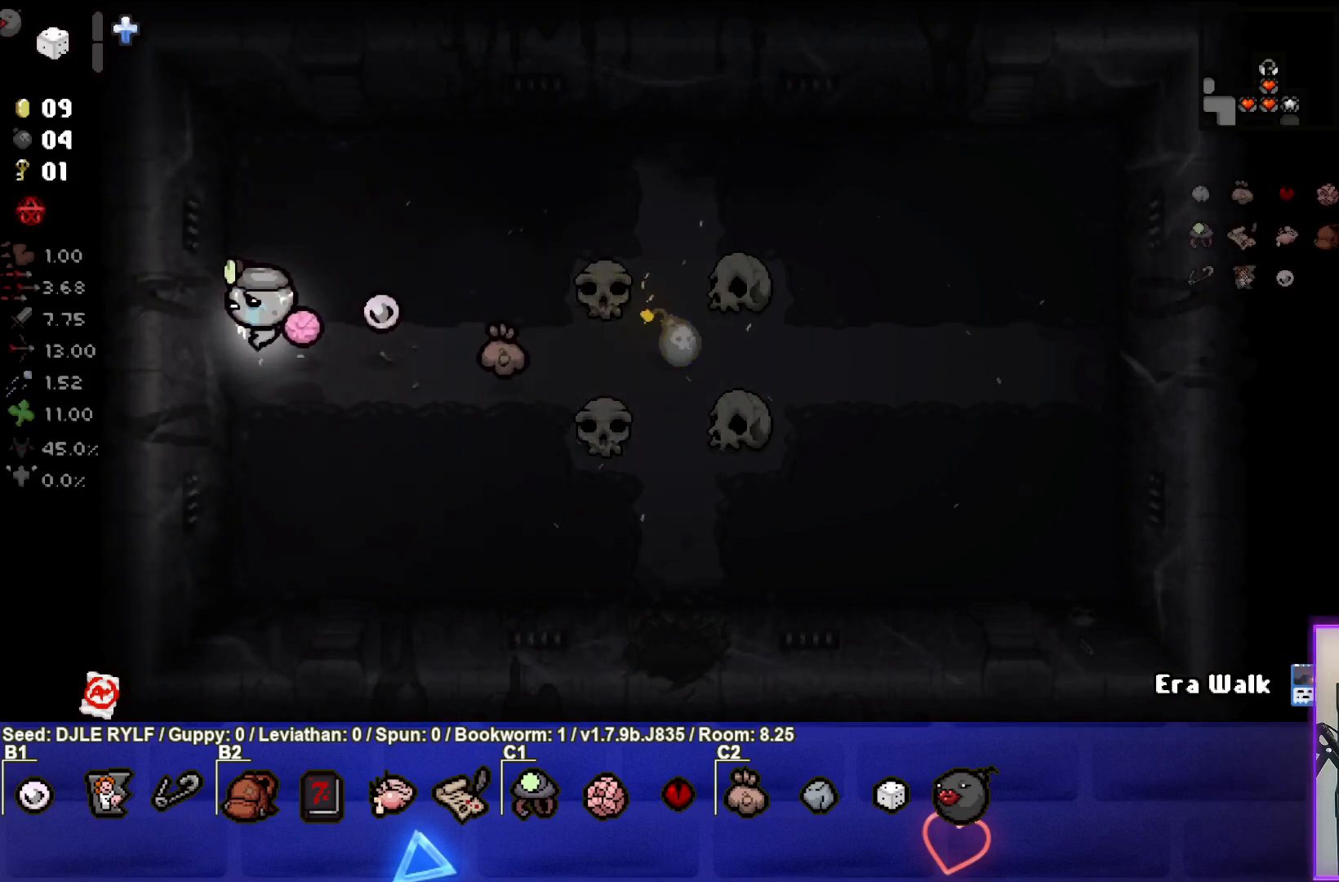
{"buttons": [], "left_stick": "center", "right_stick": "center", "events": []}
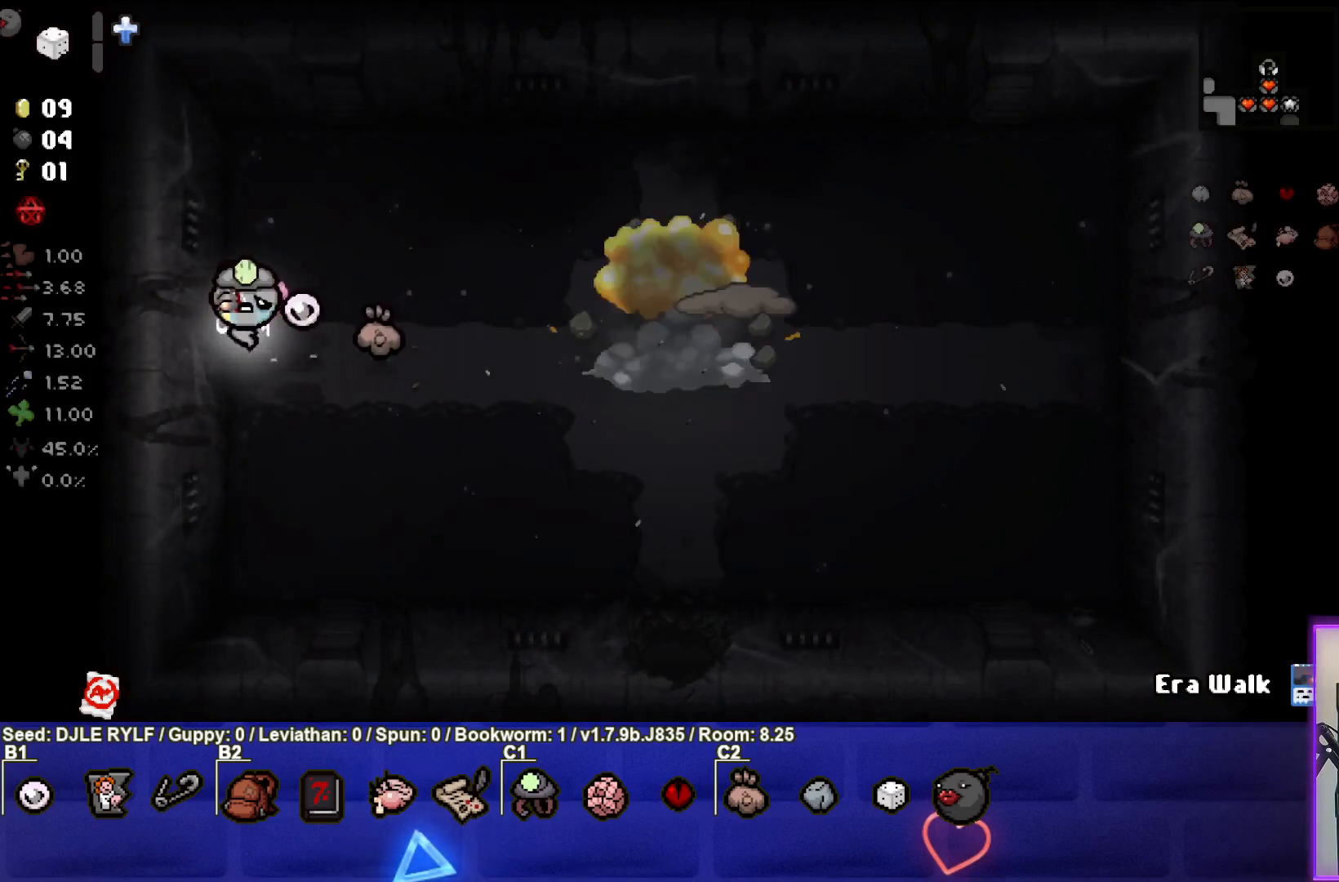
{"buttons": [], "left_stick": "down-right", "right_stick": "center", "events": [[267, "left_stick", "down-right"]]}
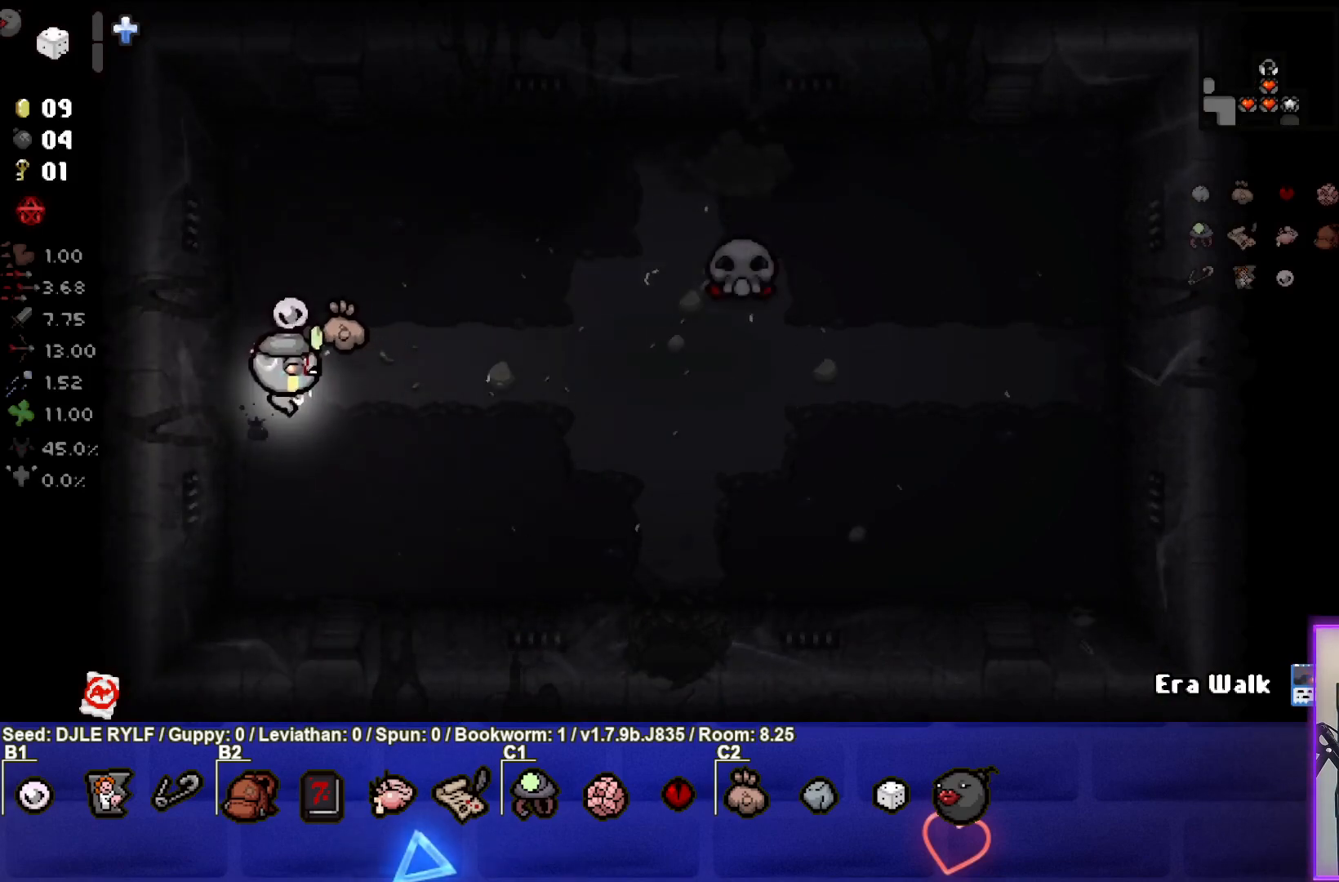
{"buttons": [], "left_stick": "down-right", "right_stick": "center", "events": []}
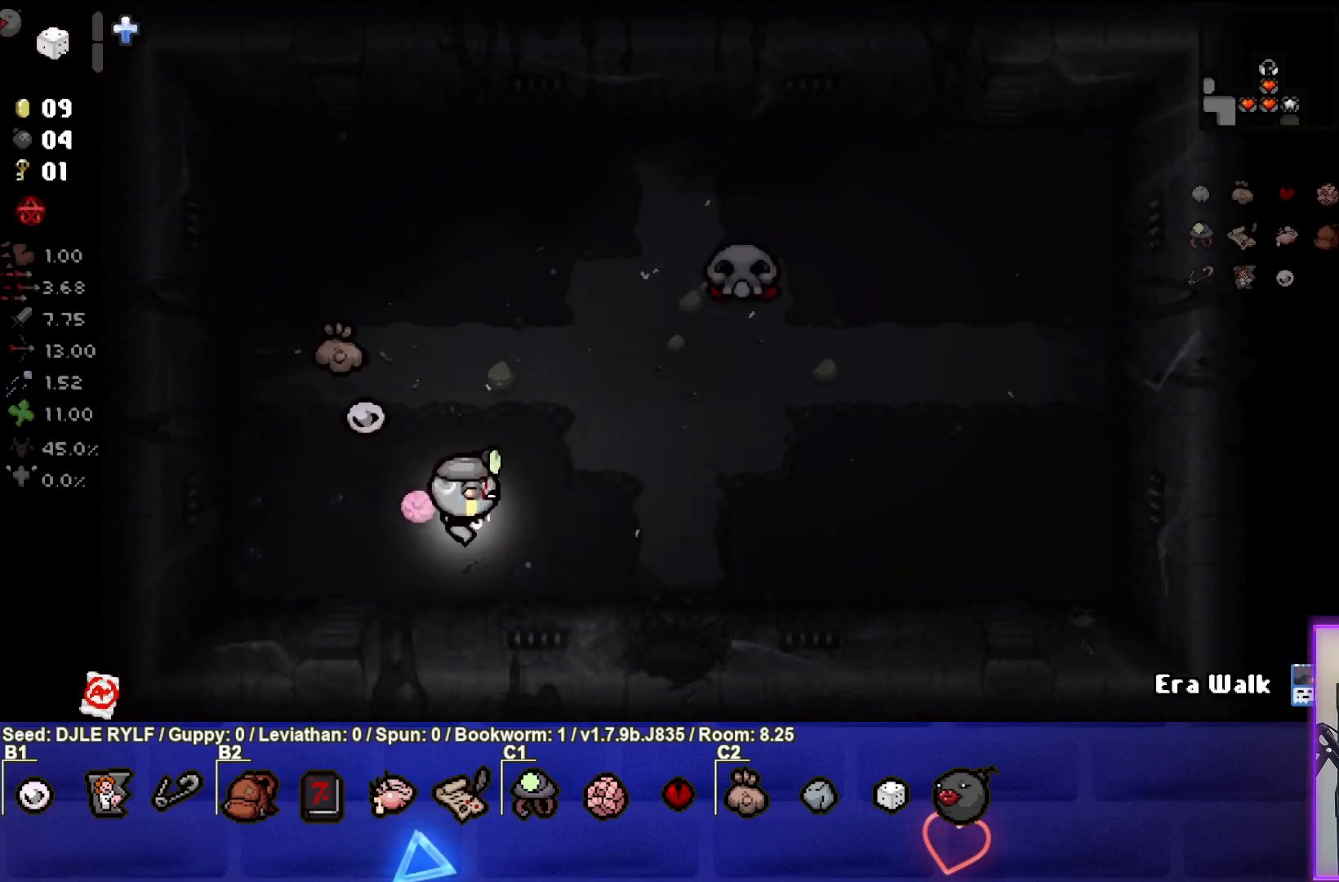
{"buttons": [], "left_stick": "down", "right_stick": "center", "events": [[500, "left_stick", "down"]]}
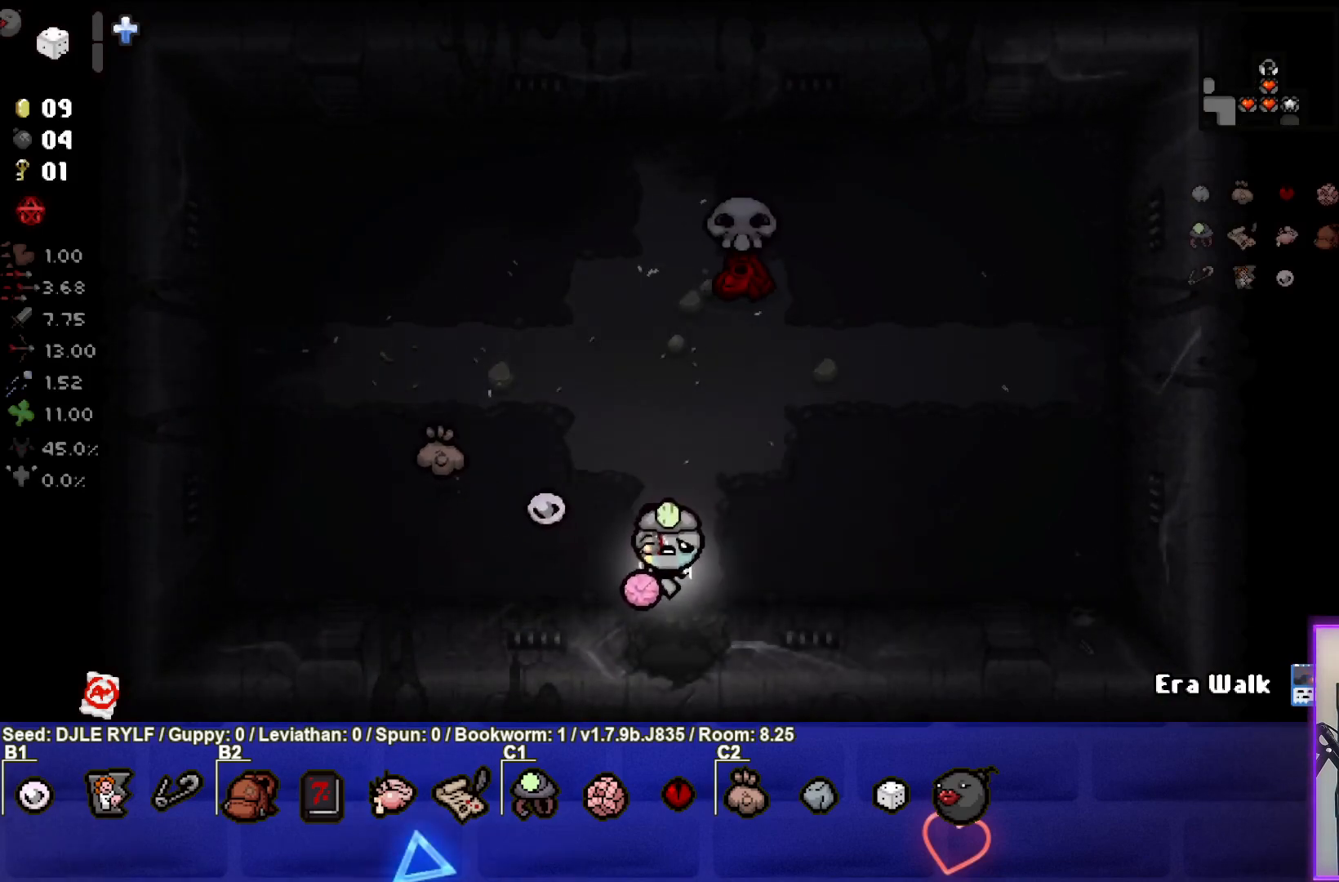
{"buttons": [], "left_stick": "center", "right_stick": "center", "events": [[350, "left_stick", "center"]]}
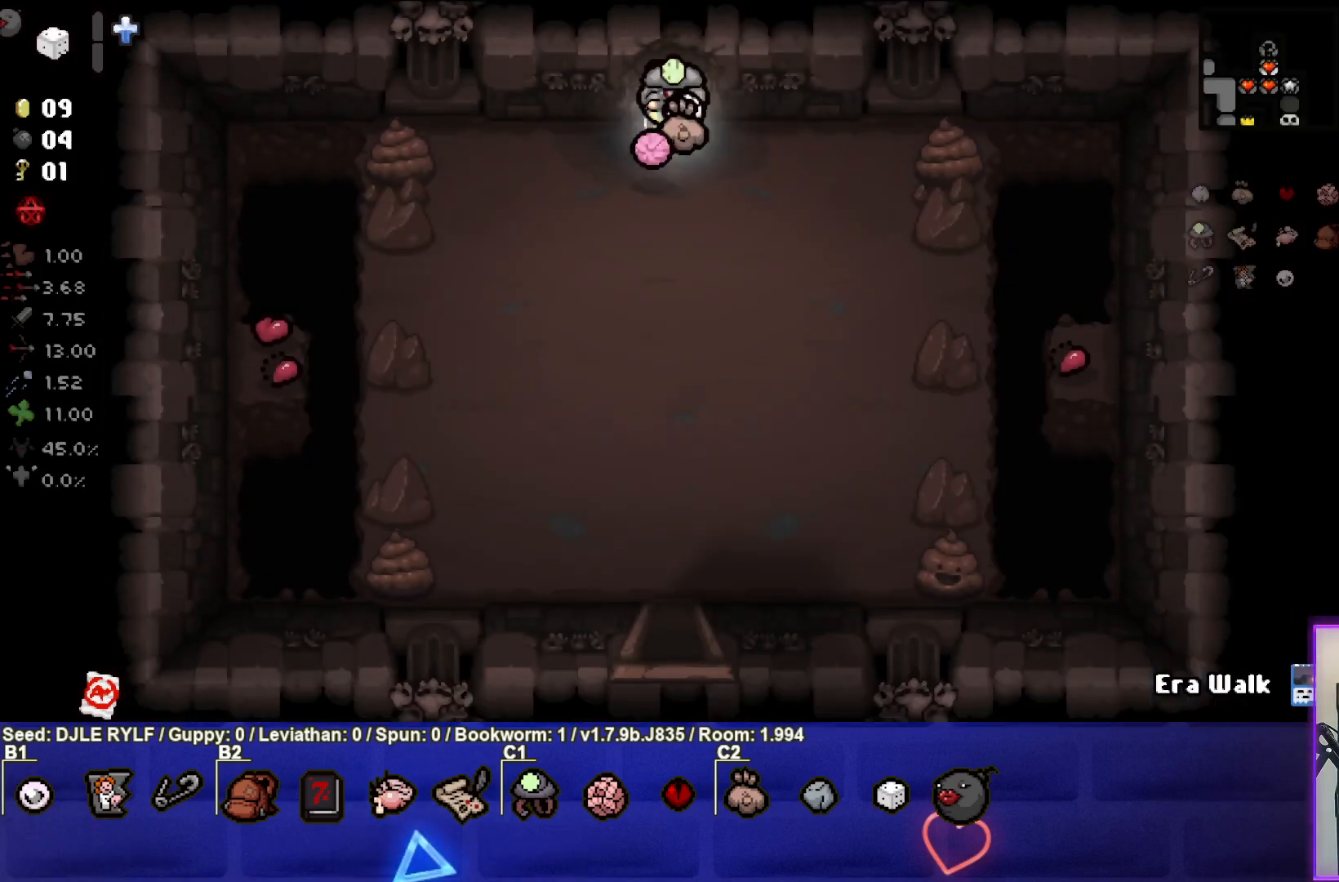
{"buttons": [], "left_stick": "down", "right_stick": "center", "events": [[100, "left_stick", "down"]]}
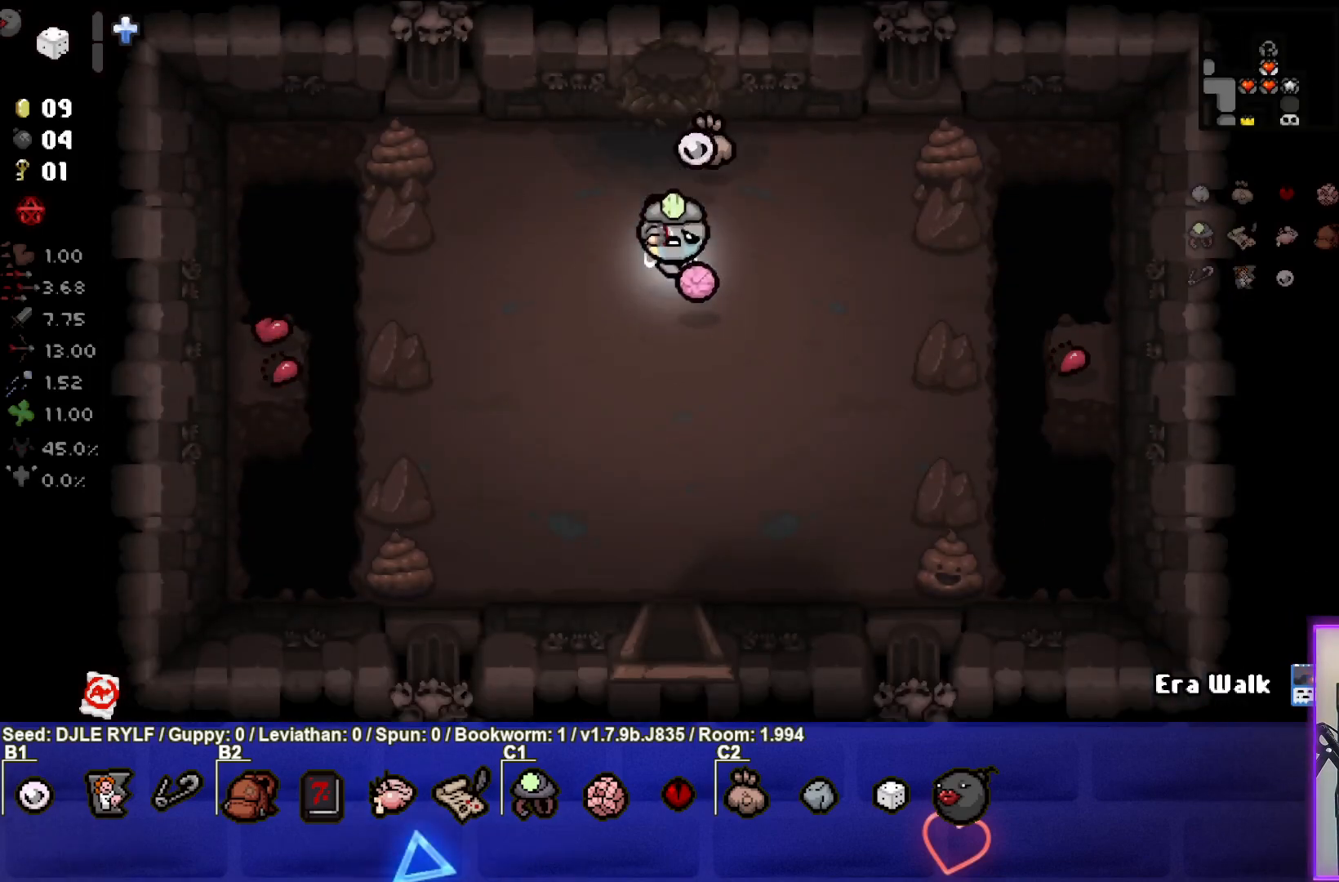
{"buttons": [], "left_stick": "center", "right_stick": "center", "events": [[450, "left_stick", "center"]]}
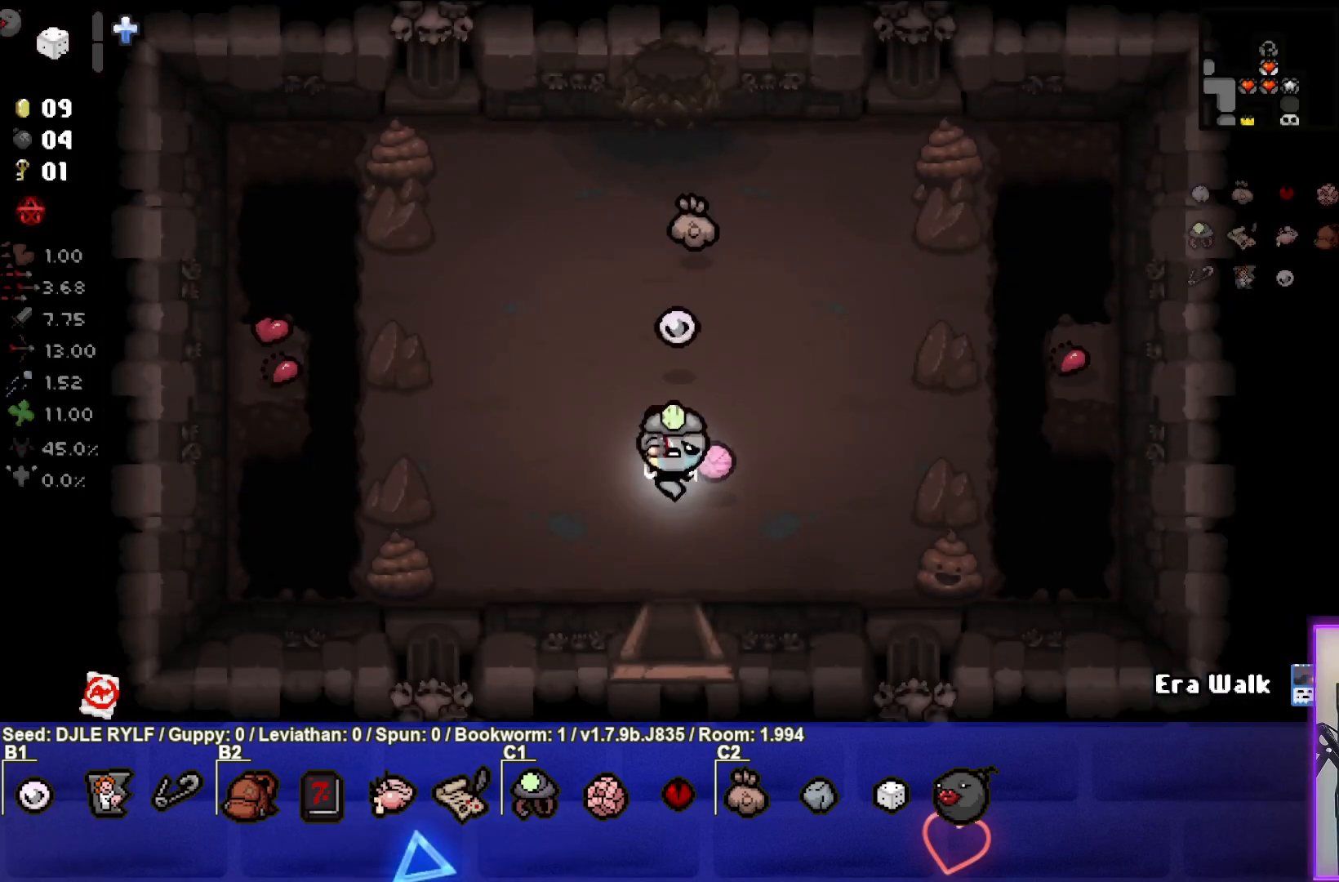
{"buttons": [], "left_stick": "down", "right_stick": "center", "events": [[150, "left_stick", "down"]]}
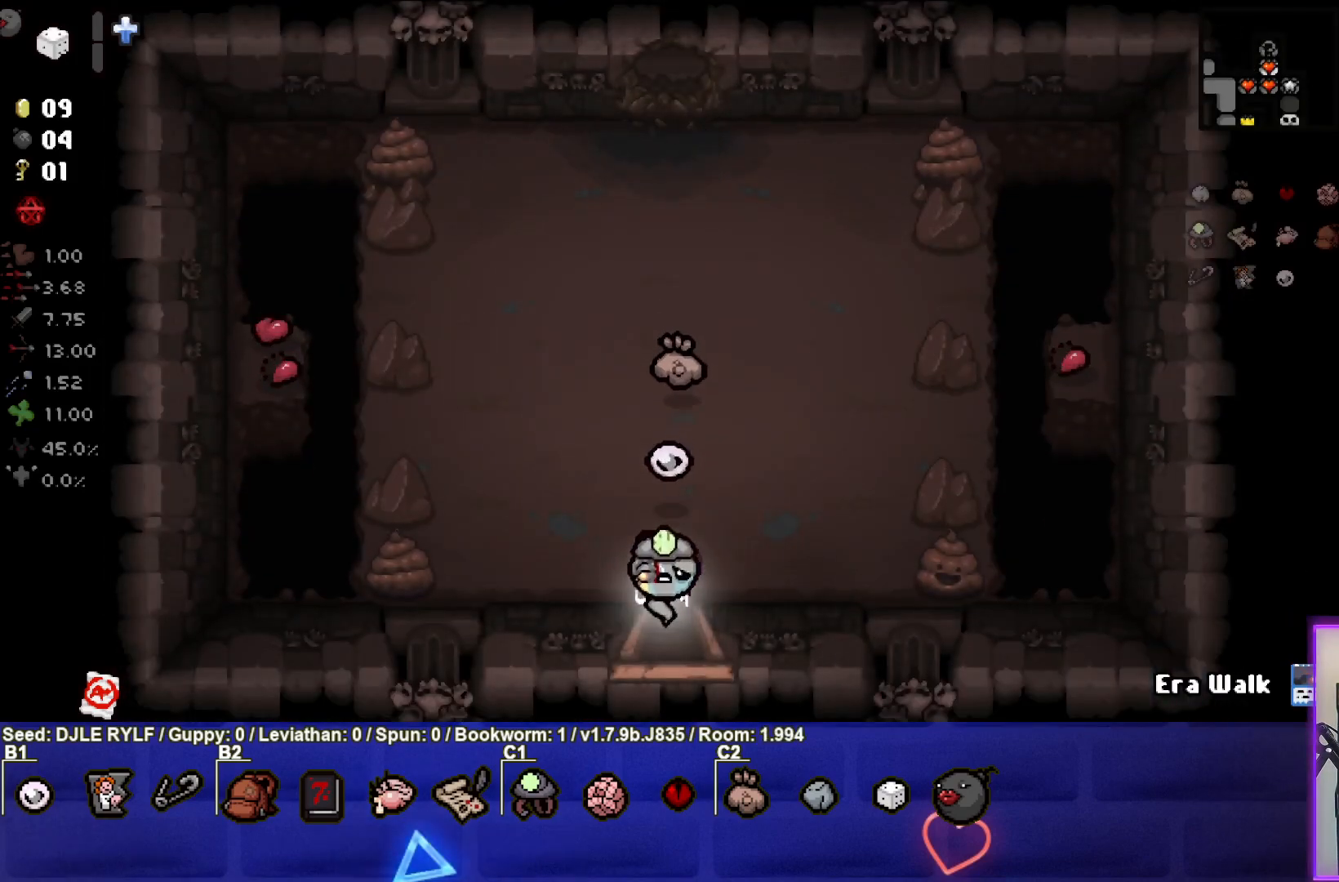
{"buttons": [], "left_stick": "down", "right_stick": "center", "events": [[217, "left_stick", "center"], [467, "left_stick", "down"]]}
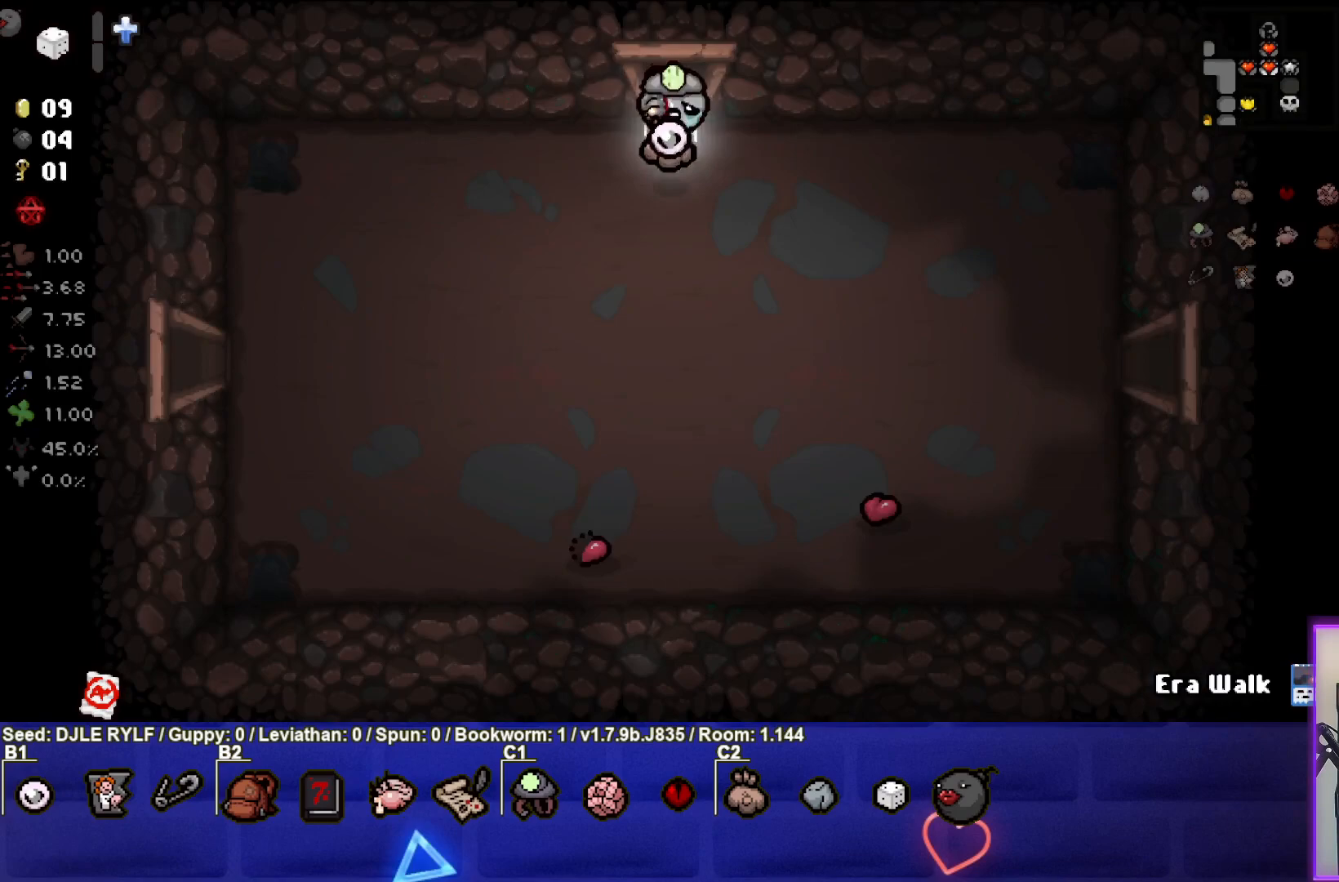
{"buttons": [], "left_stick": "down-right", "right_stick": "center", "events": [[383, "left_stick", "down-right"]]}
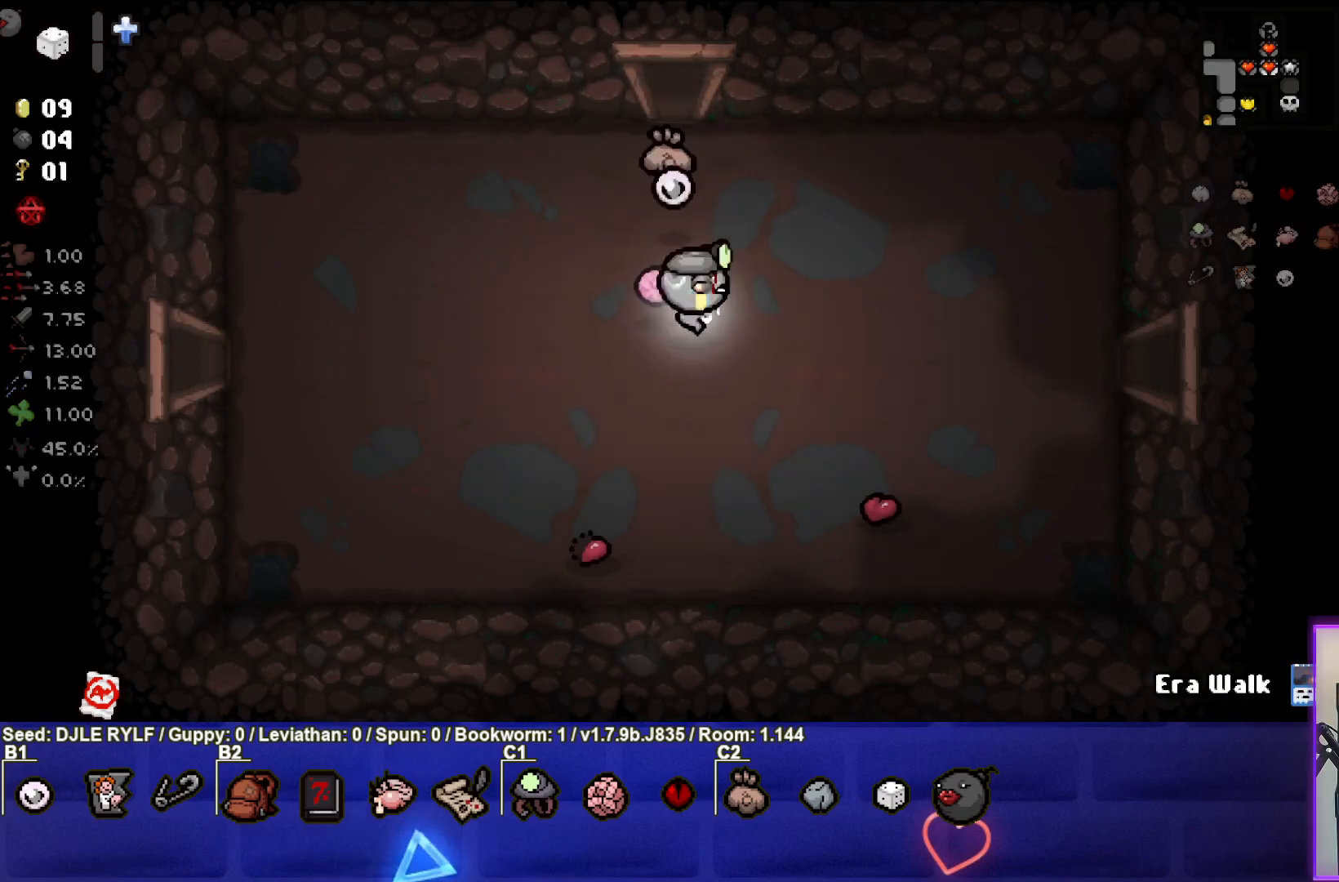
{"buttons": [], "left_stick": "center", "right_stick": "center", "events": [[133, "left_stick", "center"]]}